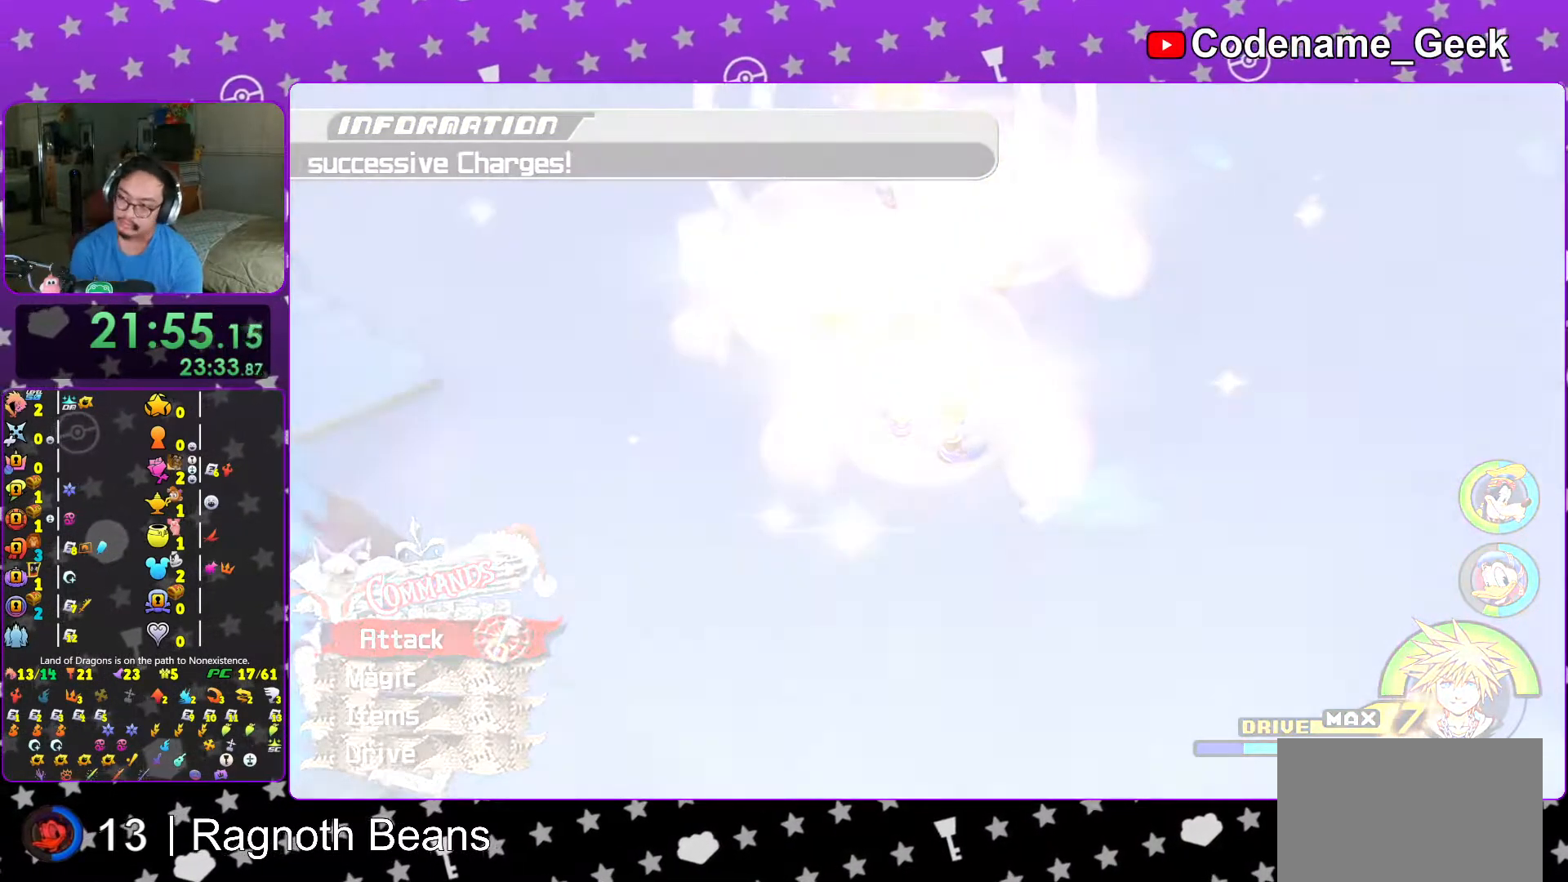
Gameplay with a controller (Nintendo layout); each line is a JSON object with the inputs held at the frame after it. "events" lists button and stick changes between this image and that frame as [ms after this image, input, new state], when the widget could be followed in between. Not read: L3 R3.
{"buttons": [], "left_stick": "center", "right_stick": "center", "events": [[167, "B", "down"], [283, "B", "up"]]}
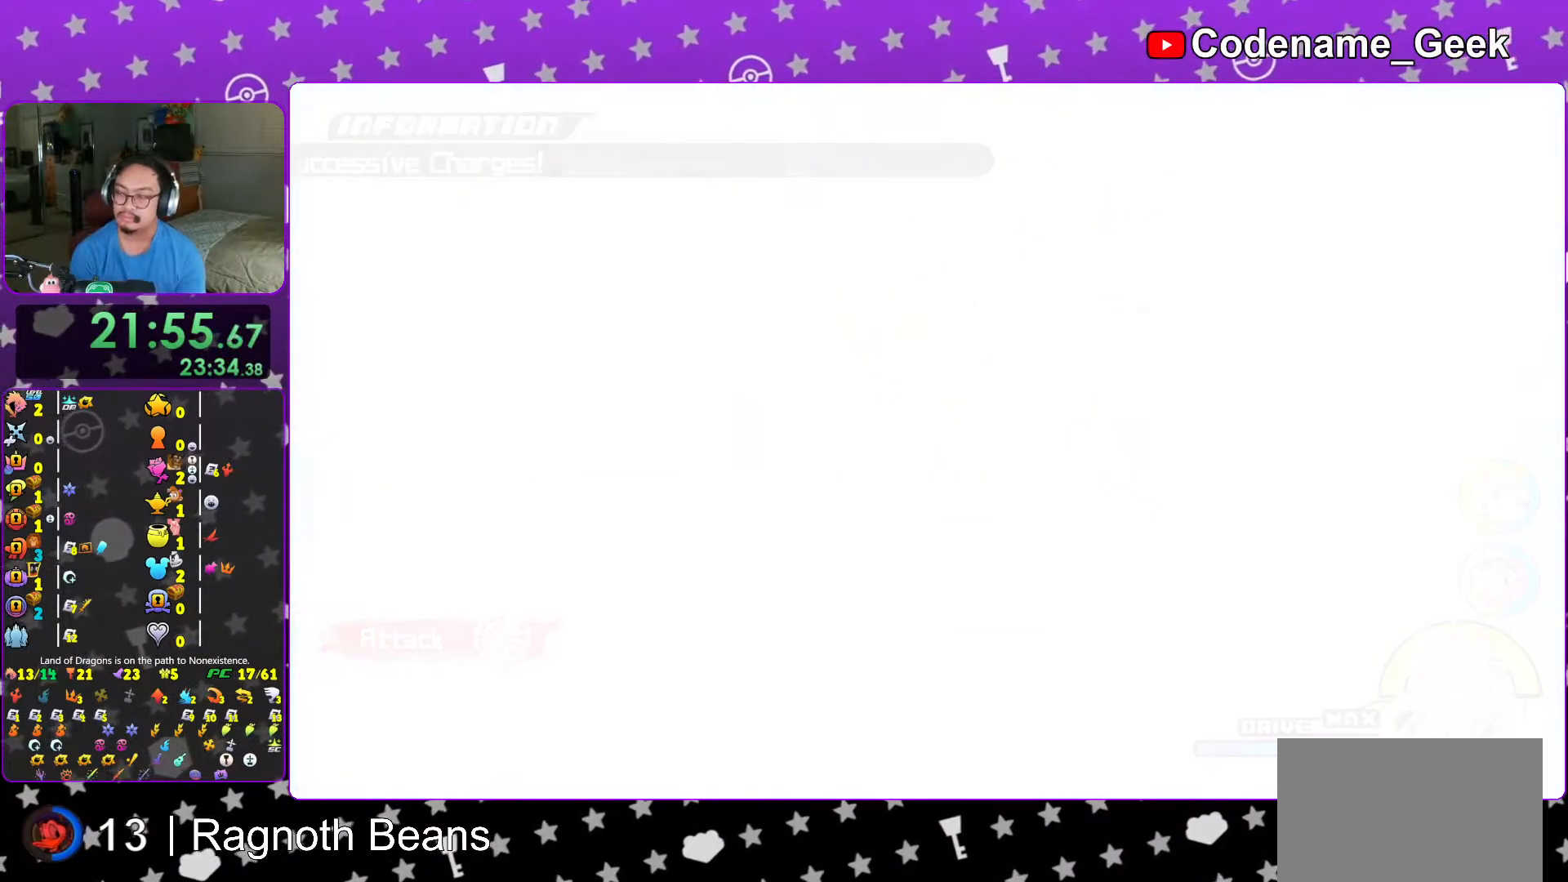
{"buttons": [], "left_stick": "center", "right_stick": "center", "events": [[217, "B", "down"], [317, "B", "up"], [417, "B", "down"], [467, "B", "up"]]}
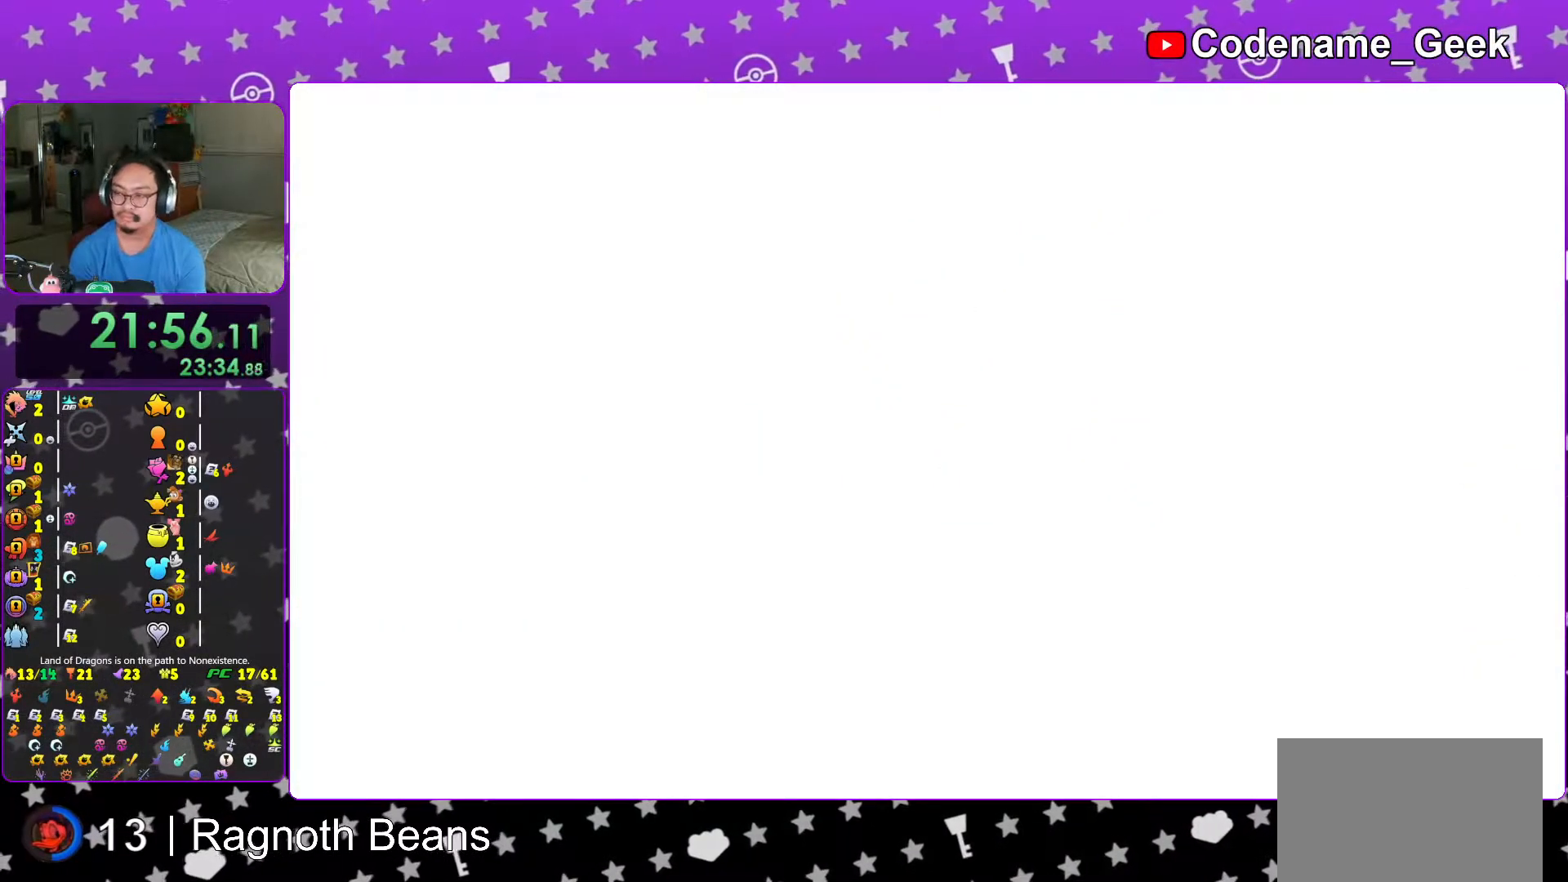
{"buttons": [], "left_stick": "center", "right_stick": "center", "events": [[33, "B", "down"], [117, "B", "up"], [217, "B", "down"], [283, "B", "up"], [367, "B", "down"], [433, "B", "up"]]}
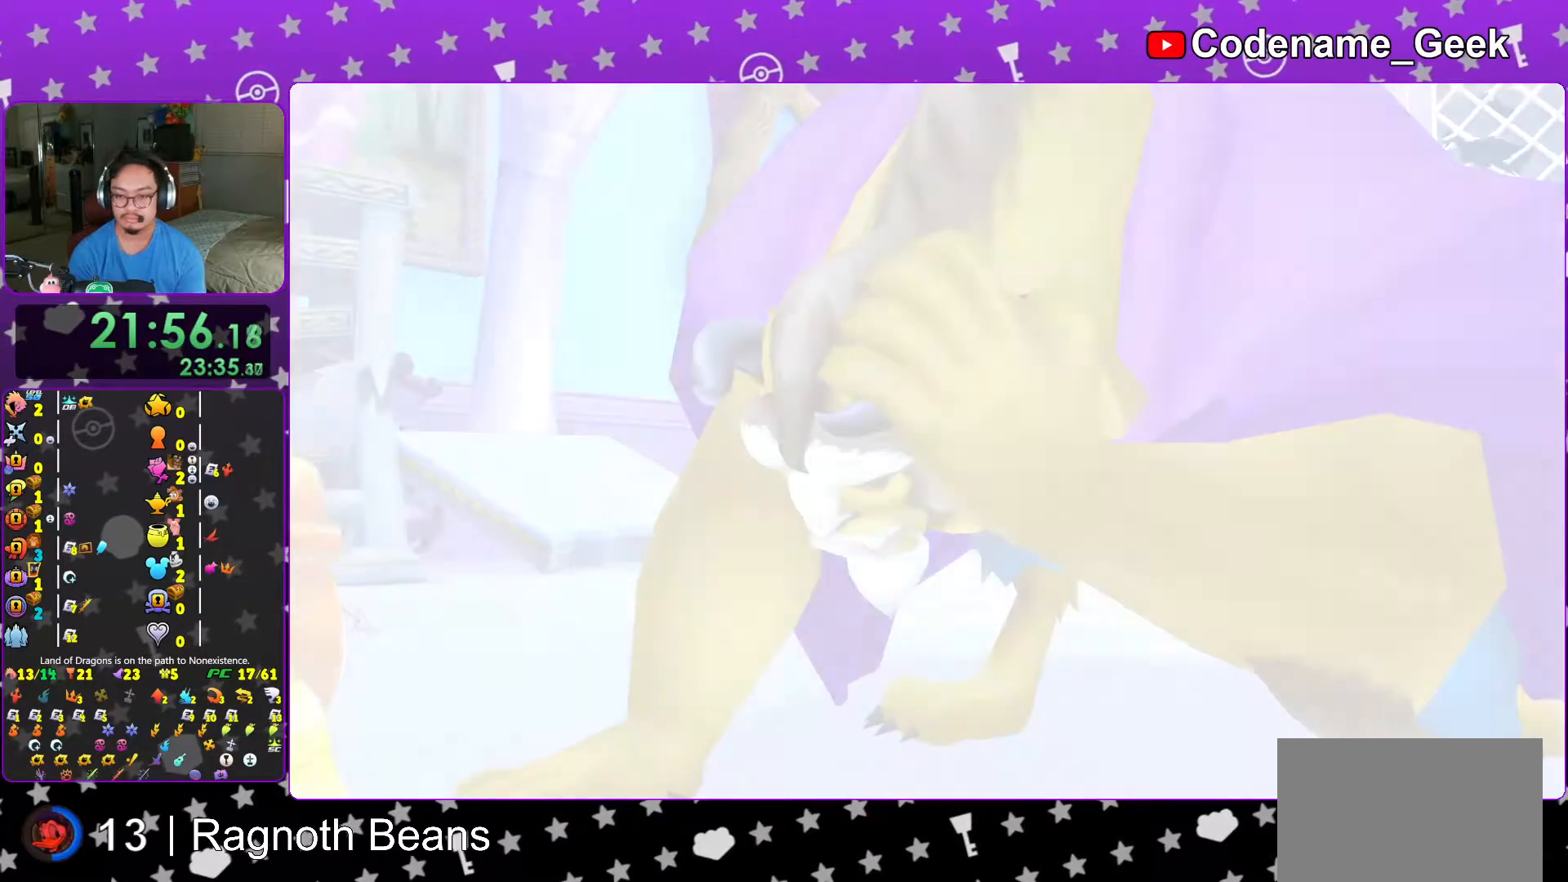
{"buttons": [], "left_stick": "center", "right_stick": "center", "events": [[33, "B", "down"], [117, "B", "up"], [183, "B", "down"], [267, "B", "up"], [367, "B", "down"], [417, "B", "up"]]}
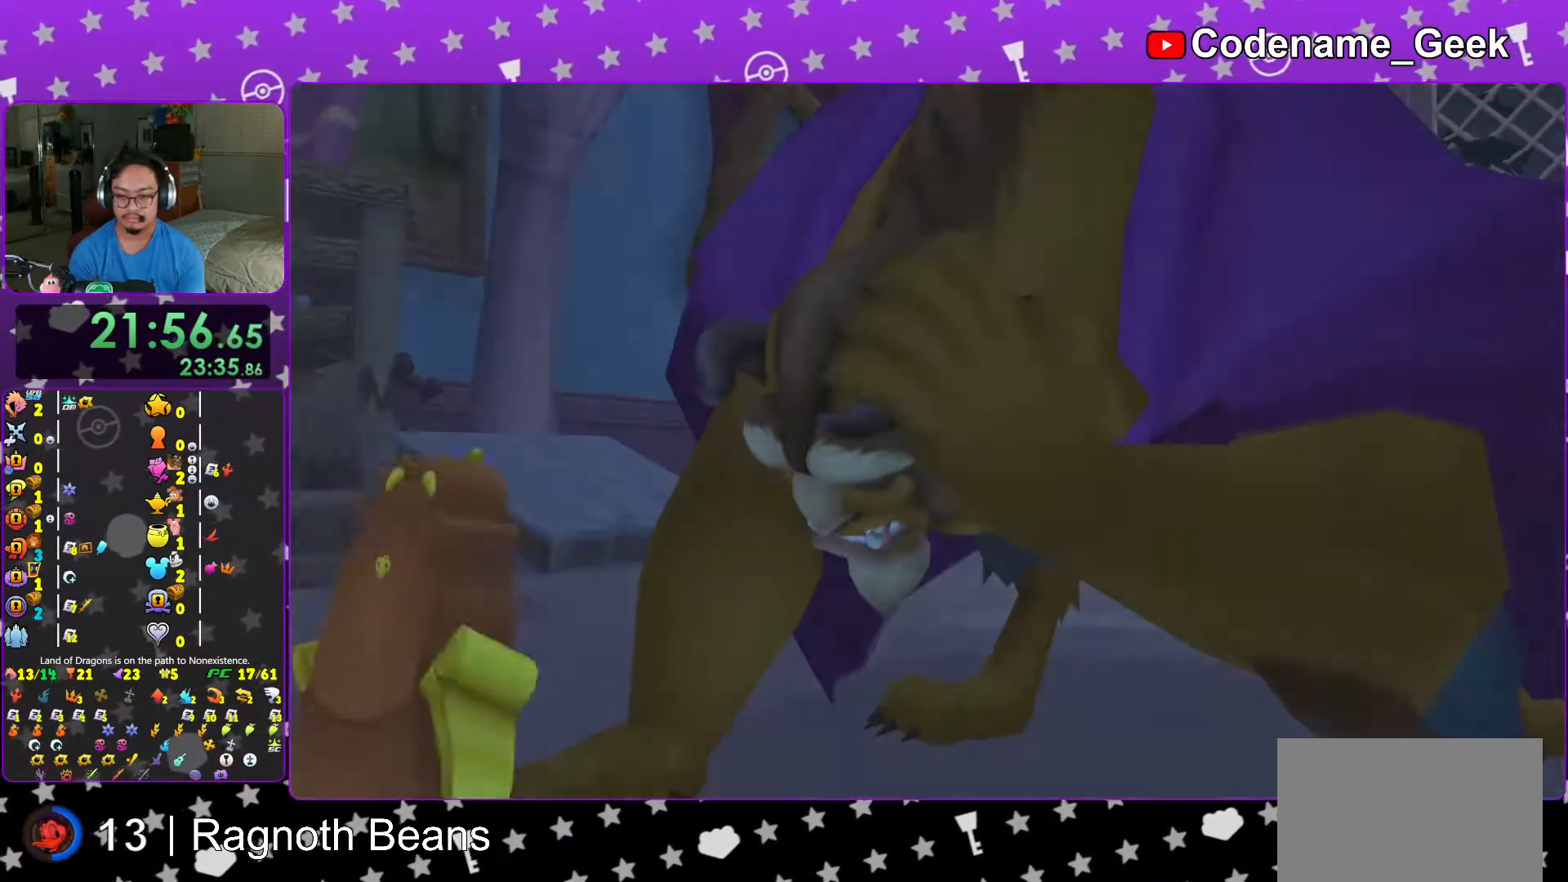
{"buttons": [], "left_stick": "center", "right_stick": "center", "events": [[17, "B", "down"], [83, "B", "up"], [183, "START", "down"], [267, "START", "up"], [333, "DPAD_DOWN", "down"], [383, "A", "down"], [433, "DPAD_DOWN", "up"], [467, "A", "up"]]}
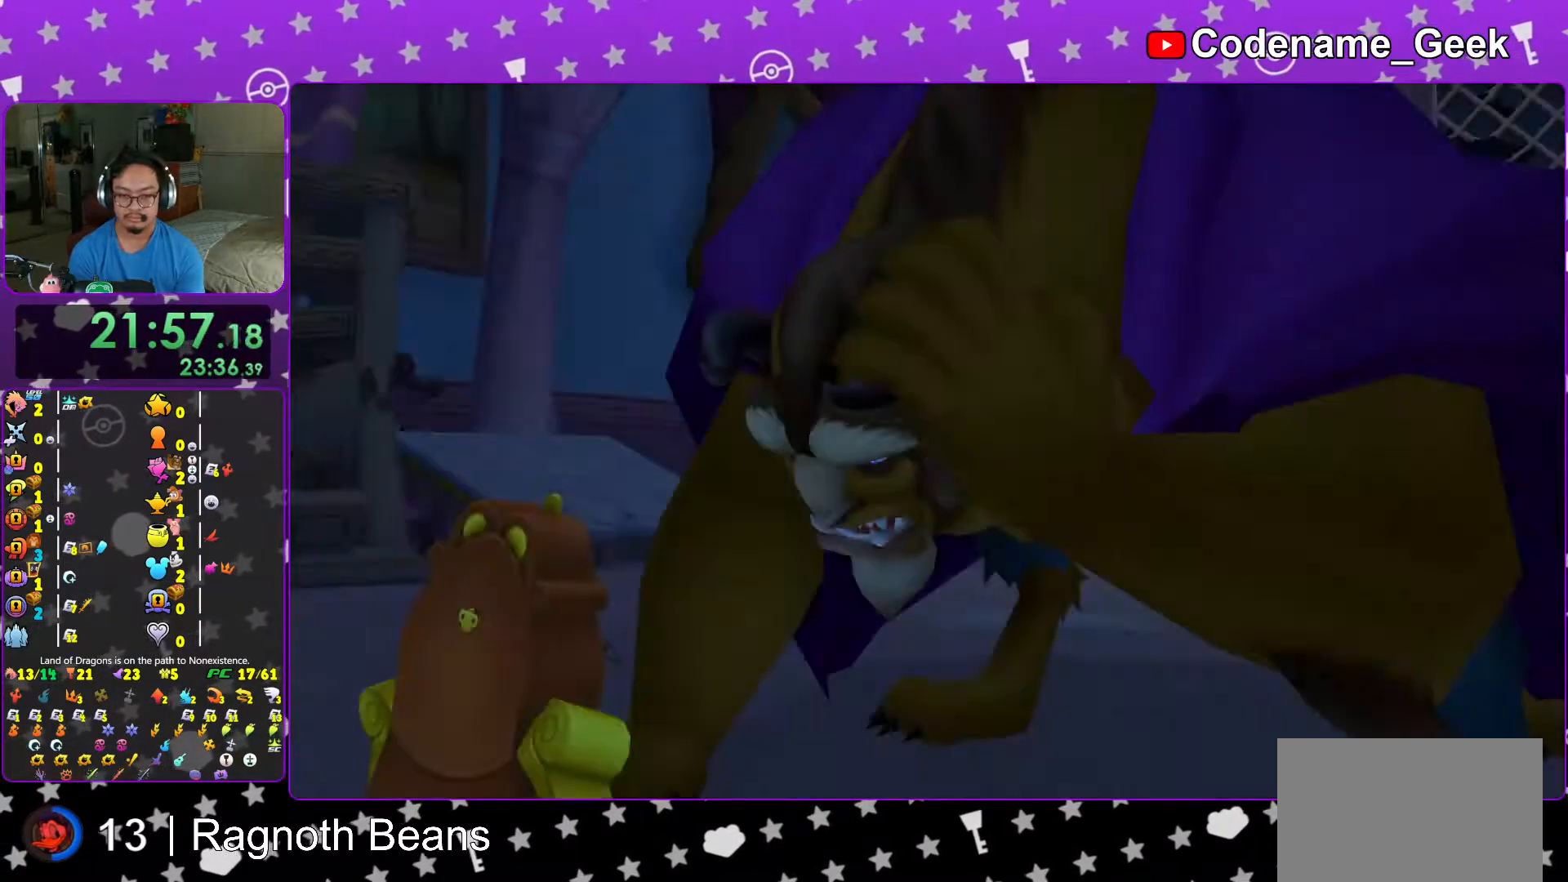
{"buttons": [], "left_stick": "center", "right_stick": "center", "events": [[33, "A", "down"], [133, "A", "up"], [217, "B", "down"], [283, "B", "up"], [367, "B", "down"], [433, "B", "up"]]}
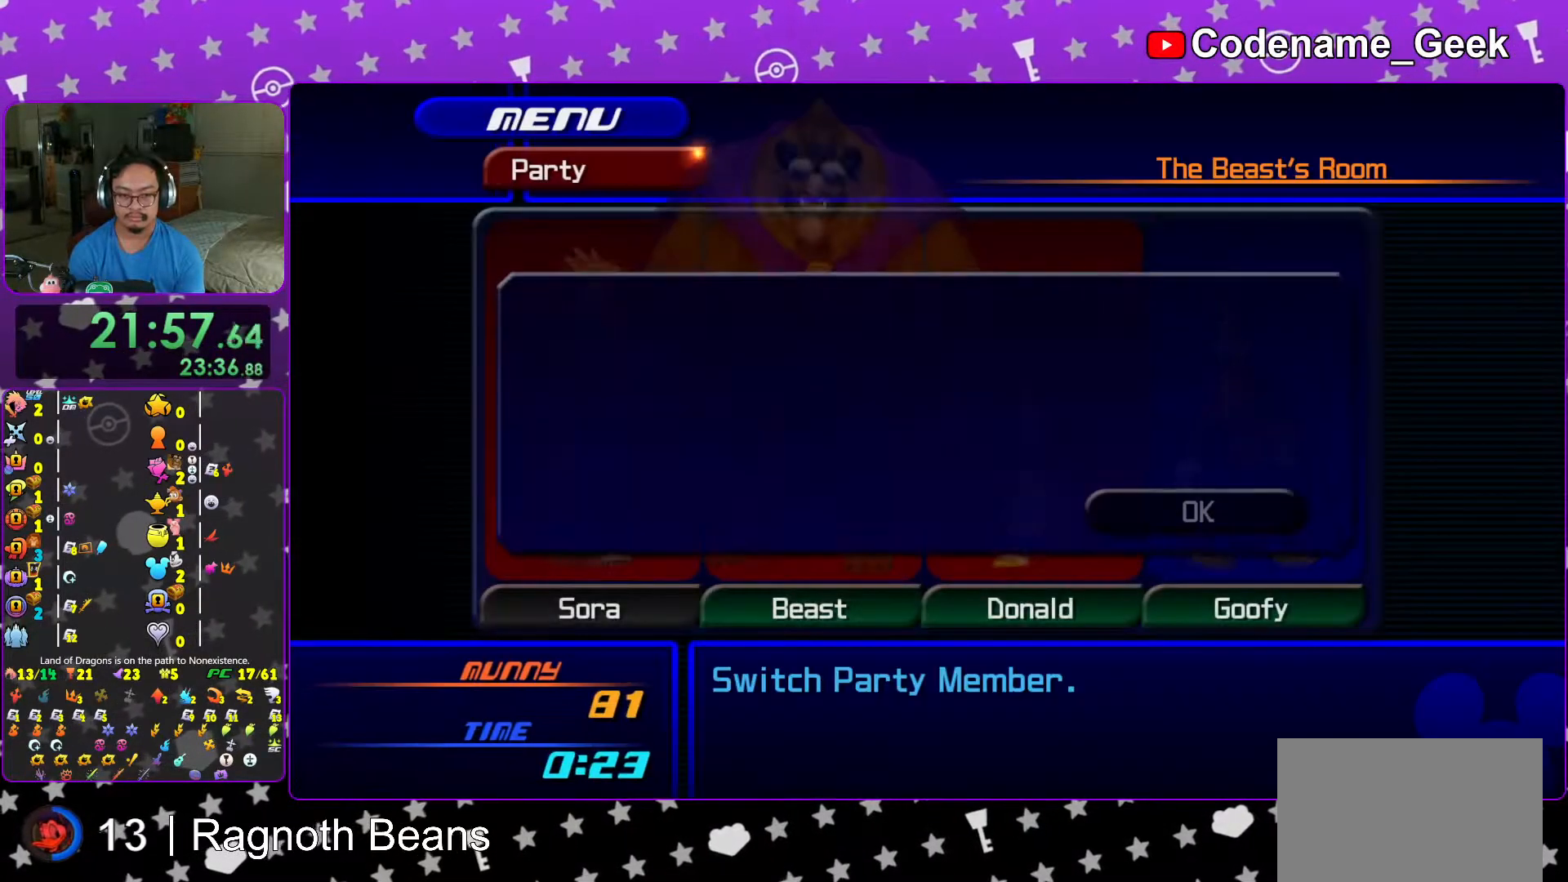
{"buttons": [], "left_stick": "center", "right_stick": "center", "events": [[33, "B", "down"], [133, "B", "up"], [217, "B", "down"], [283, "B", "up"], [417, "B", "down"], [483, "B", "up"]]}
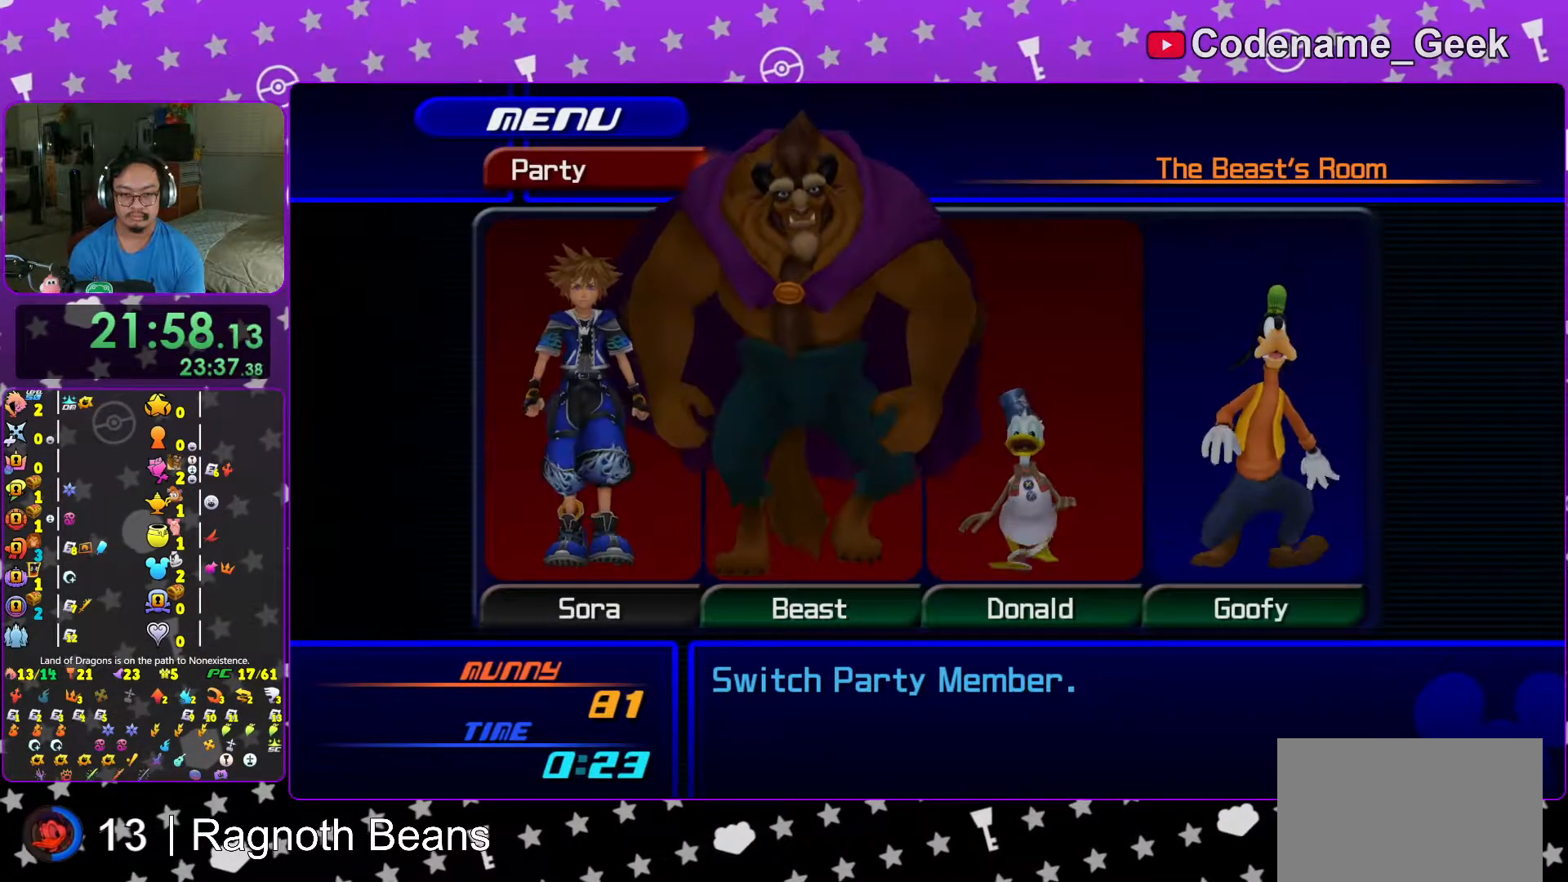
{"buttons": ["A"], "left_stick": "center", "right_stick": "center", "events": [[133, "B", "down"], [217, "B", "up"], [367, "DPAD_UP", "down"], [417, "A", "down"], [467, "DPAD_UP", "up"]]}
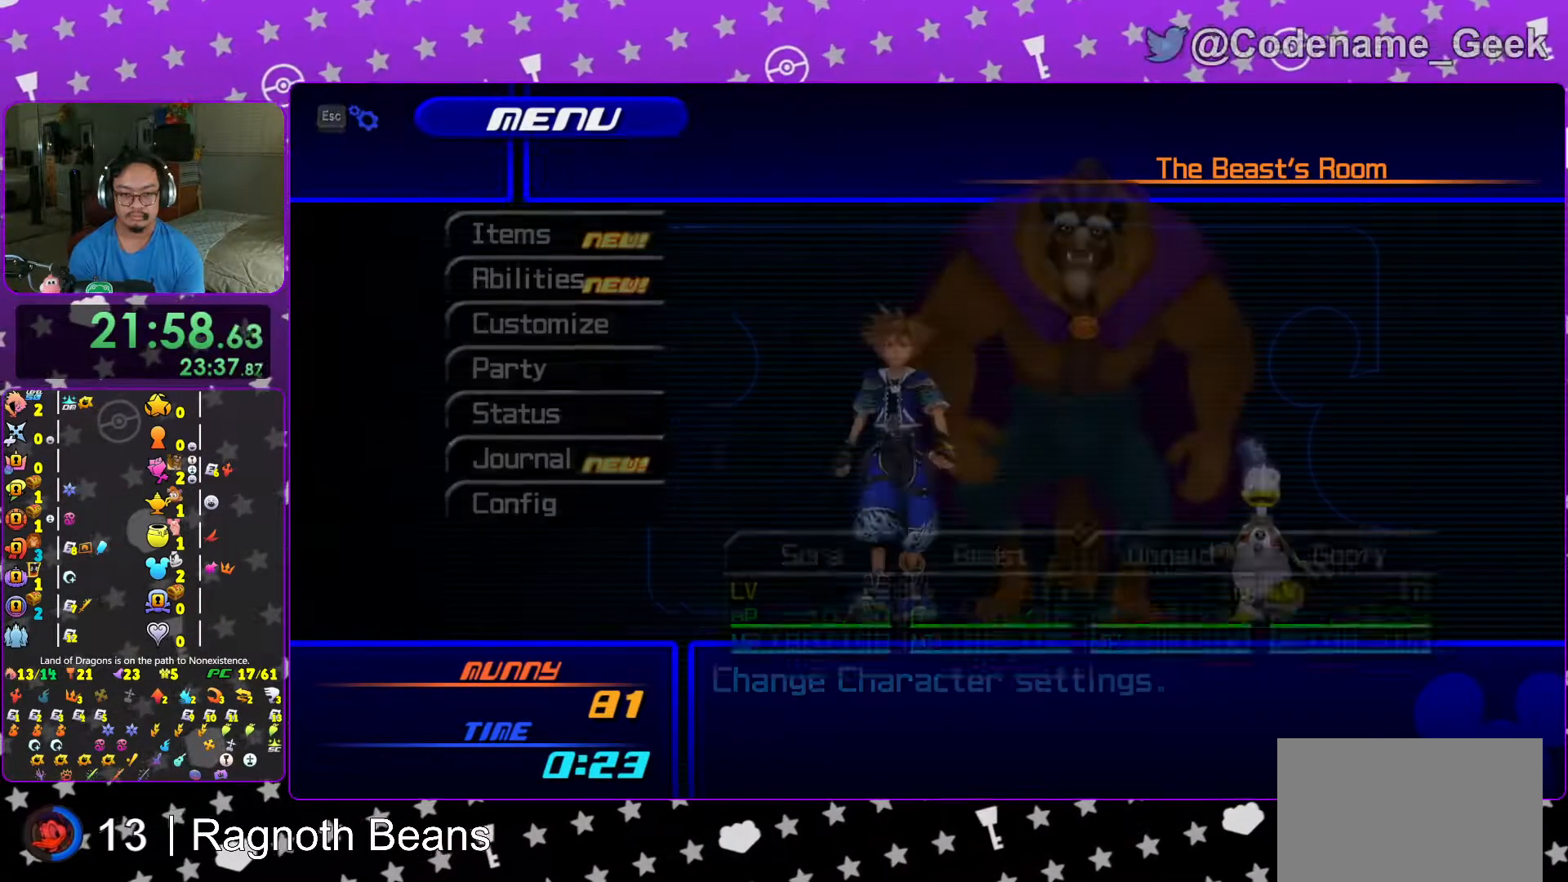
{"buttons": [], "left_stick": "center", "right_stick": "center", "events": [[33, "A", "up"], [167, "A", "down"], [267, "A", "up"], [333, "R2", "down"], [467, "R2", "up"]]}
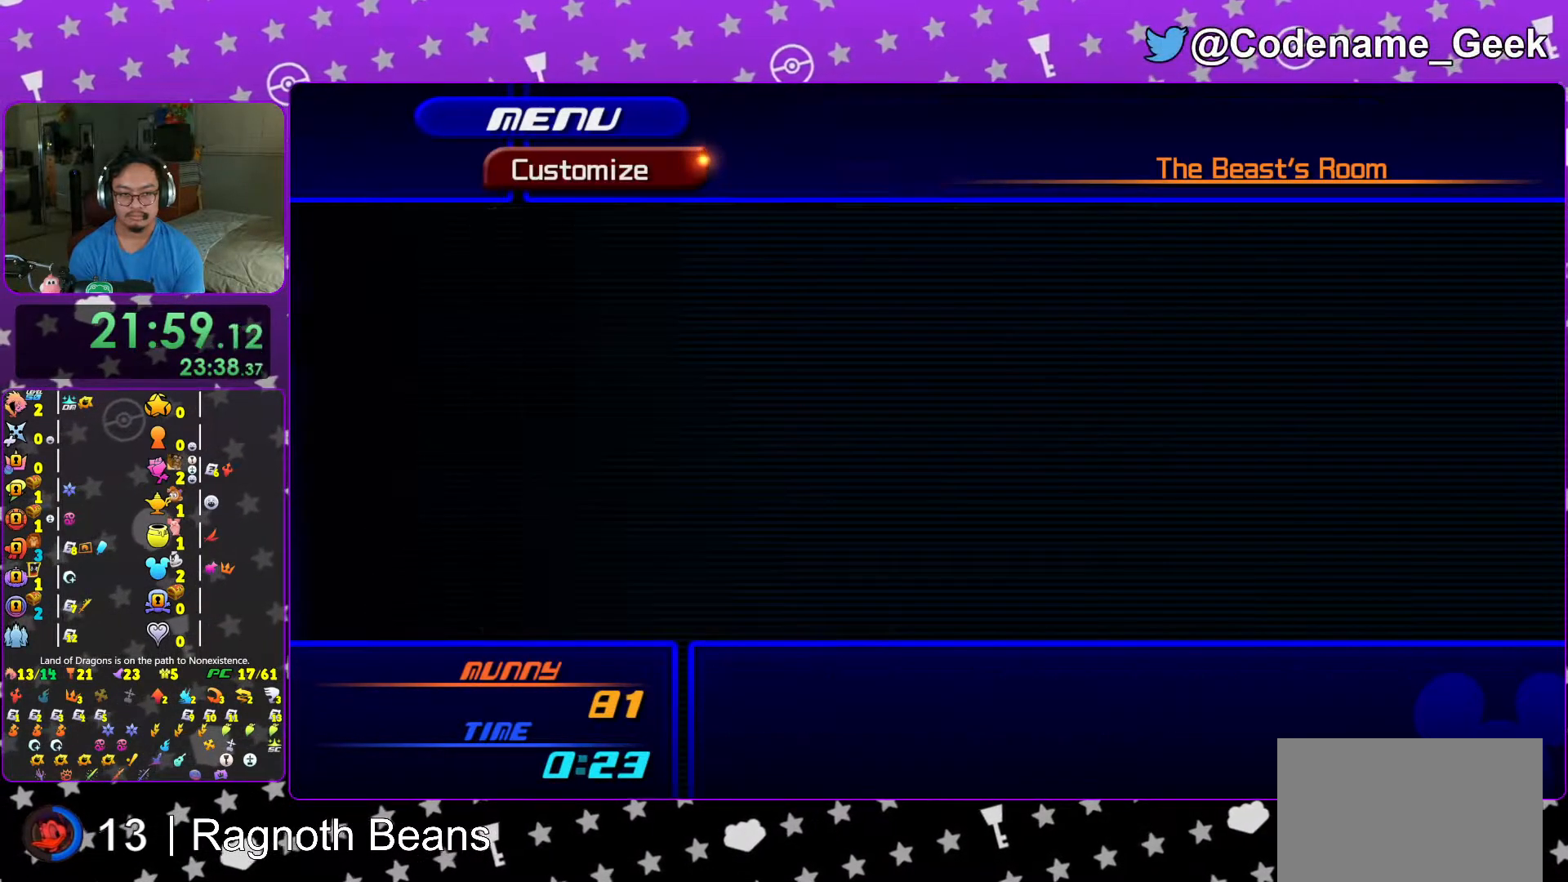
{"buttons": [], "left_stick": "center", "right_stick": "center", "events": [[83, "X", "down"], [133, "X", "up"], [233, "X", "down"], [267, "X", "up"], [367, "X", "down"], [467, "X", "up"]]}
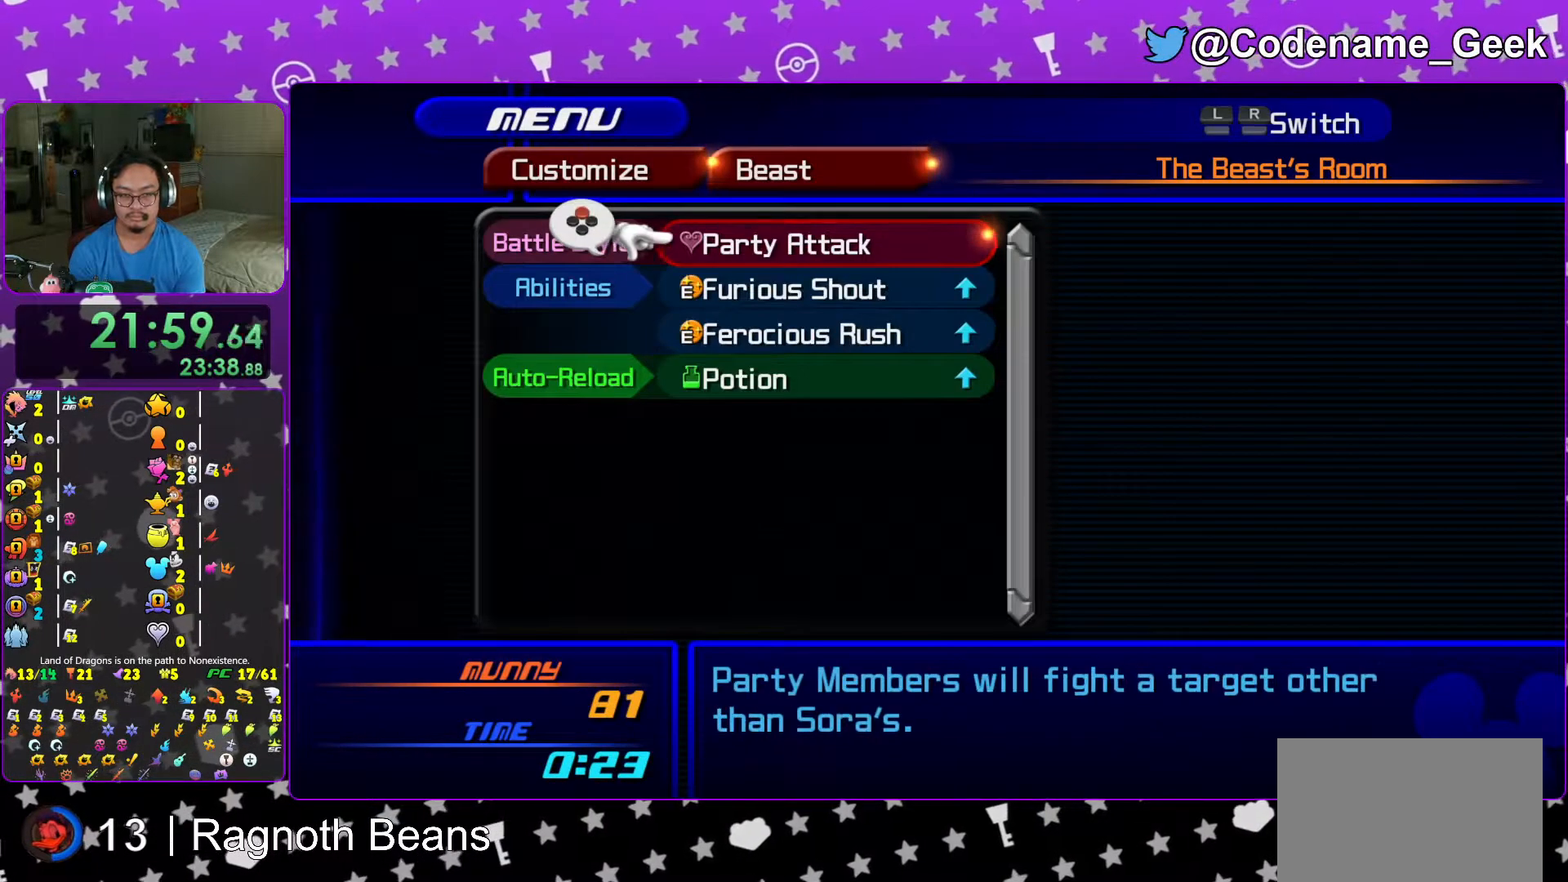
{"buttons": ["B"], "left_stick": "center", "right_stick": "center", "events": [[17, "X", "down"], [83, "X", "up"], [233, "B", "down"], [367, "B", "up"], [483, "B", "down"]]}
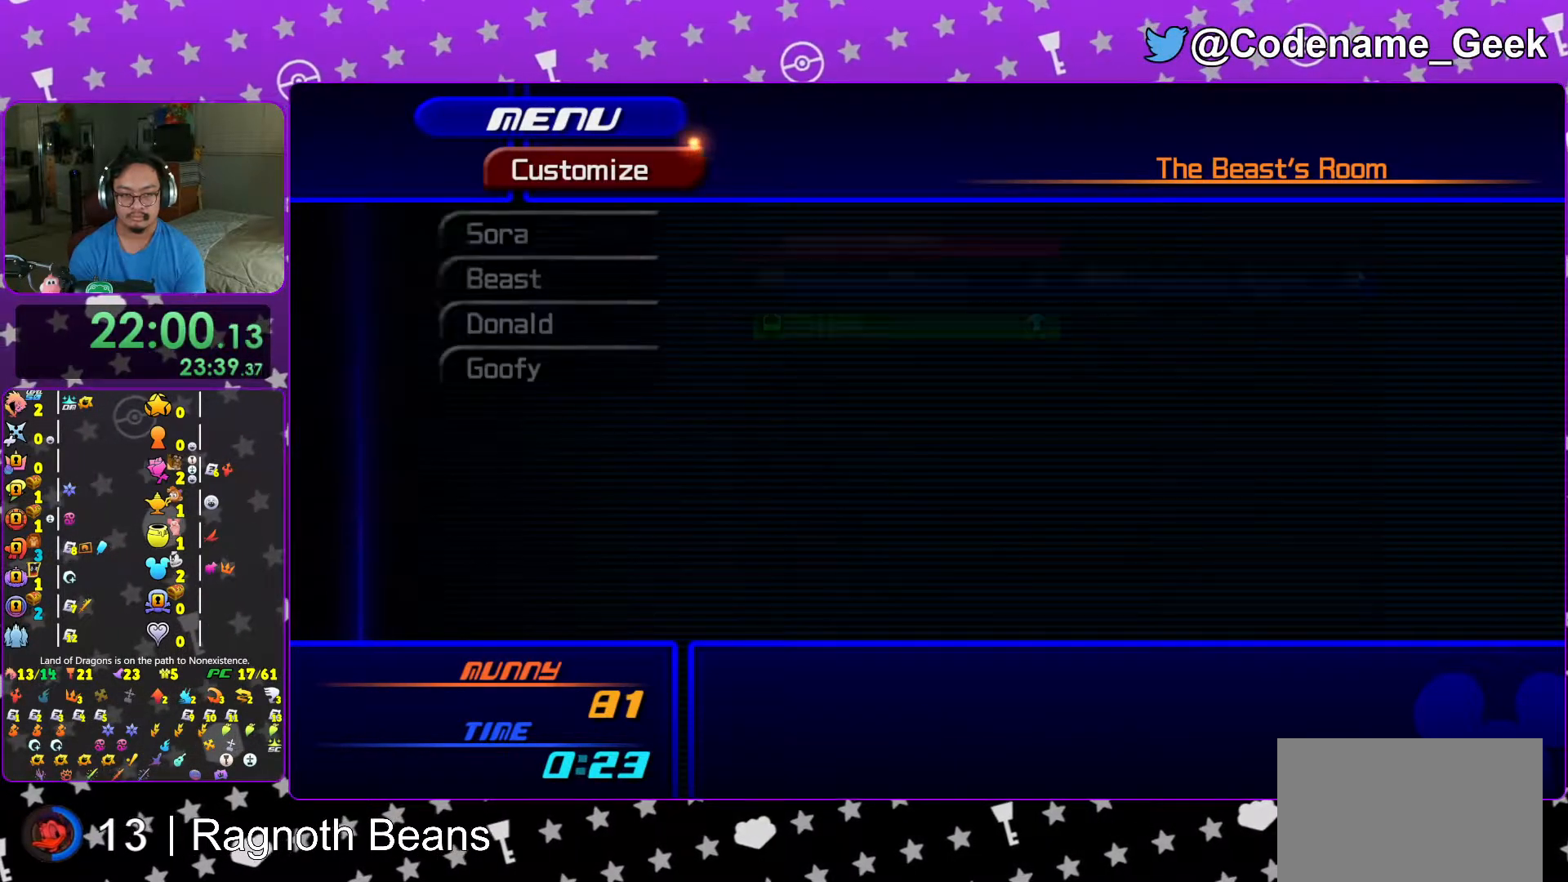
{"buttons": ["A"], "left_stick": "center", "right_stick": "center", "events": [[117, "B", "up"], [217, "DPAD_UP", "down"], [267, "DPAD_UP", "up"], [367, "DPAD_UP", "down"], [467, "A", "down"], [467, "DPAD_UP", "up"]]}
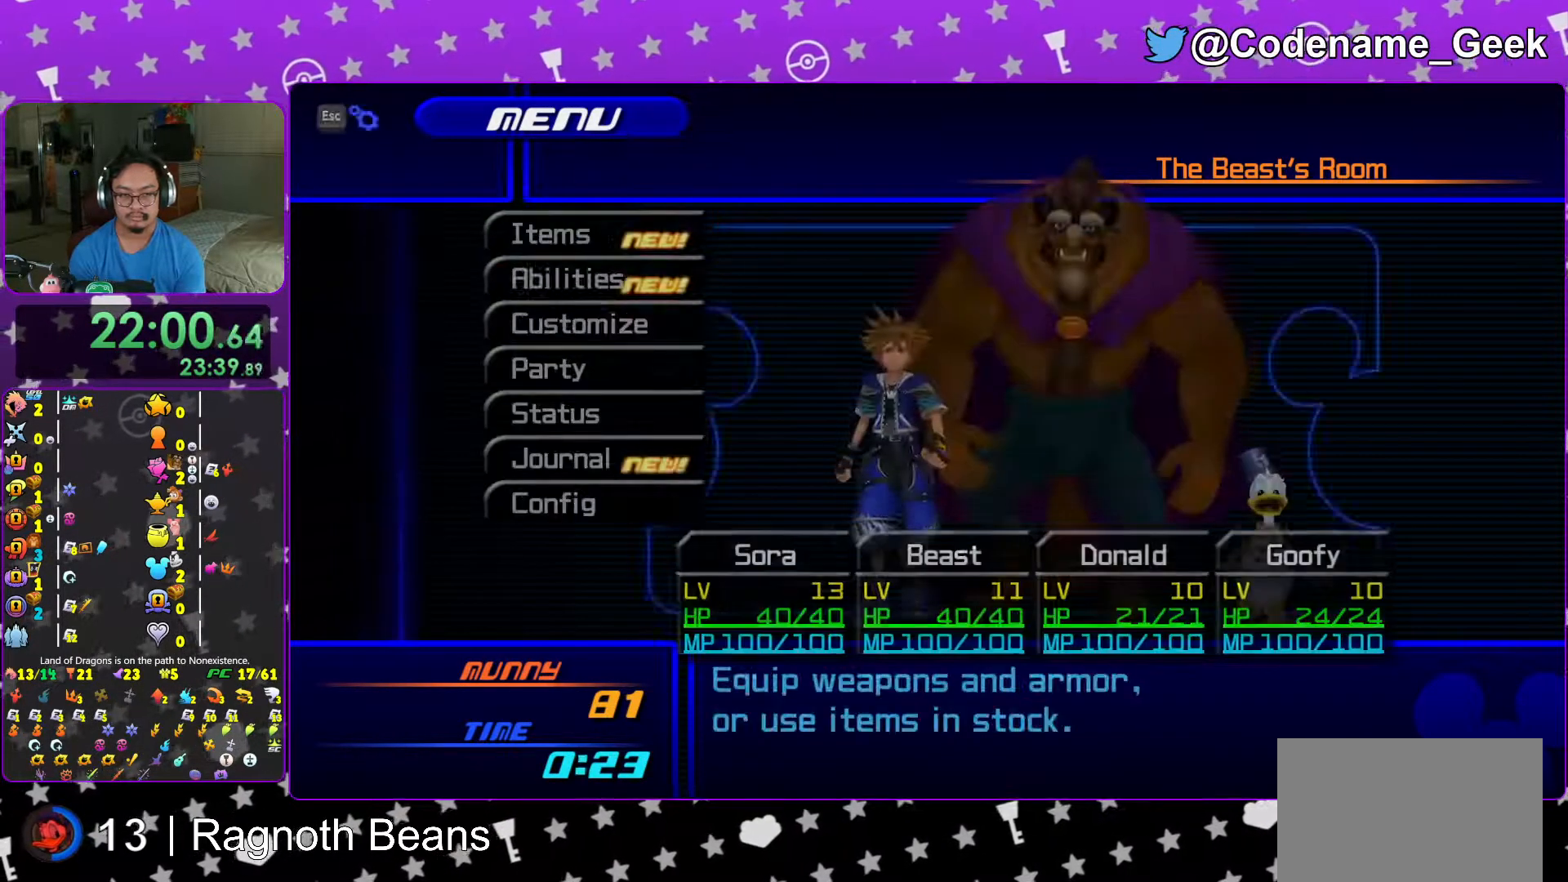
{"buttons": [], "left_stick": "center", "right_stick": "center", "events": [[83, "A", "up"], [233, "A", "down"], [333, "A", "up"]]}
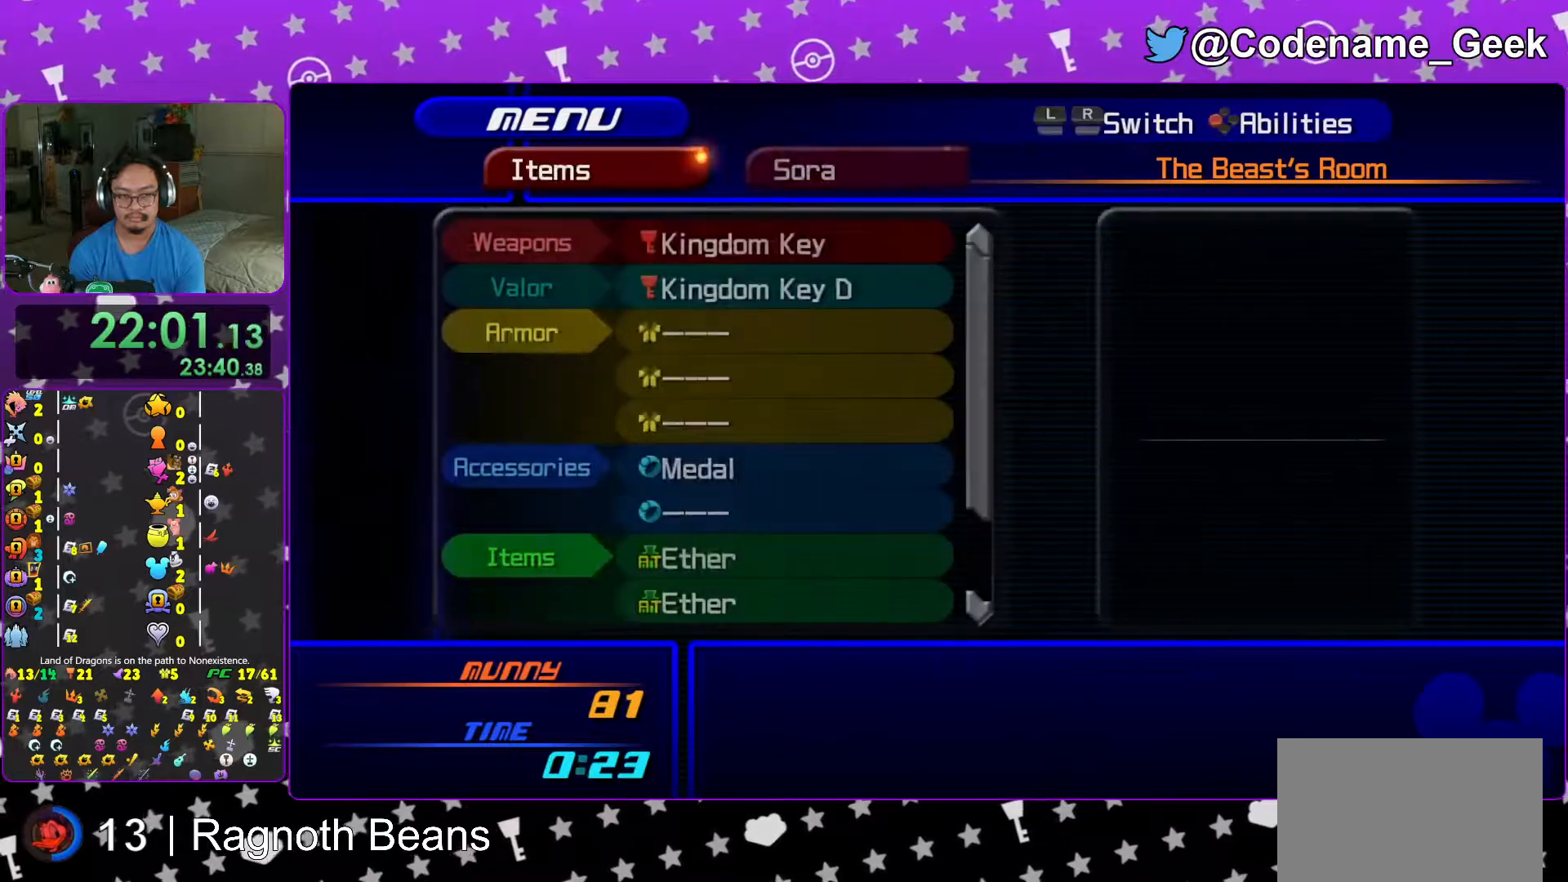
{"buttons": [], "left_stick": "center", "right_stick": "center", "events": []}
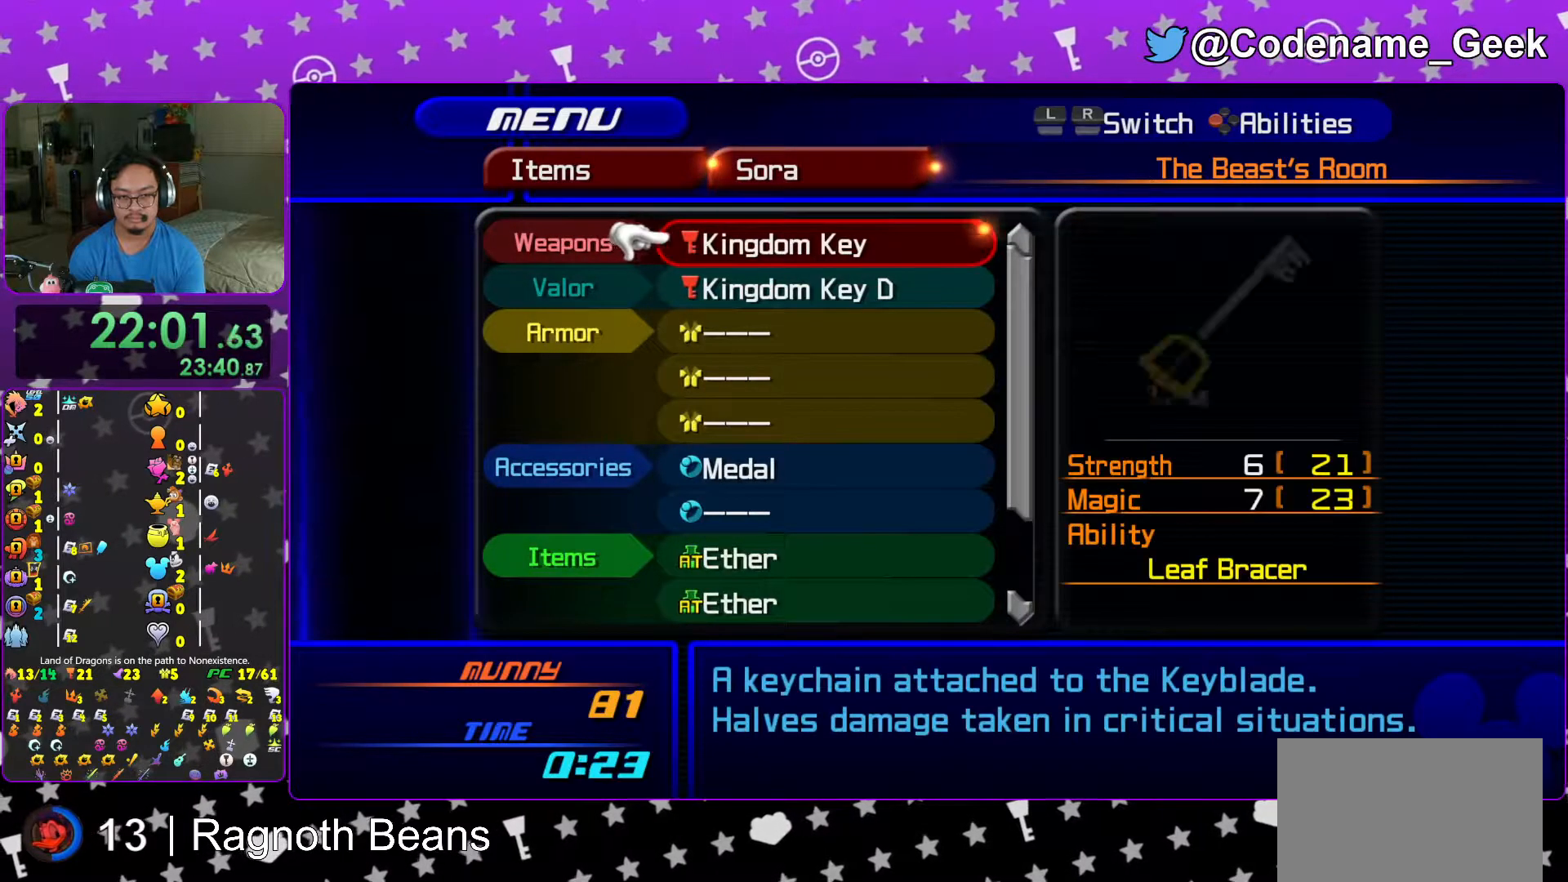
{"buttons": ["A"], "left_stick": "center", "right_stick": "center", "events": [[17, "DPAD_DOWN", "down"], [67, "DPAD_DOWN", "up"], [417, "A", "down"]]}
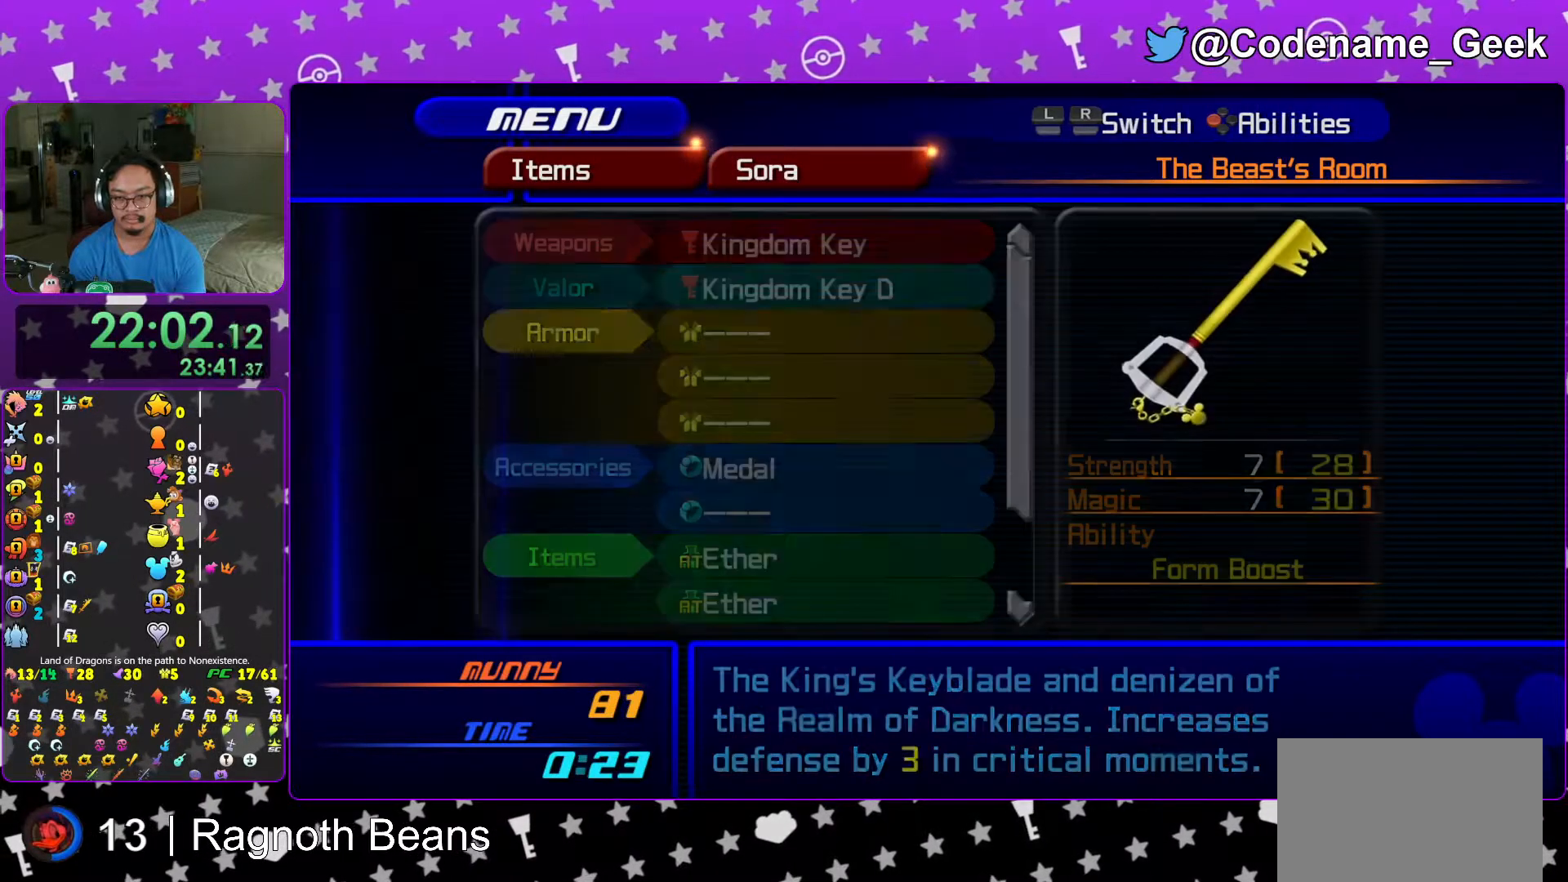
{"buttons": ["DPAD_DOWN"], "left_stick": "center", "right_stick": "center", "events": [[67, "A", "up"], [267, "DPAD_DOWN", "down"], [367, "DPAD_DOWN", "up"], [467, "DPAD_DOWN", "down"]]}
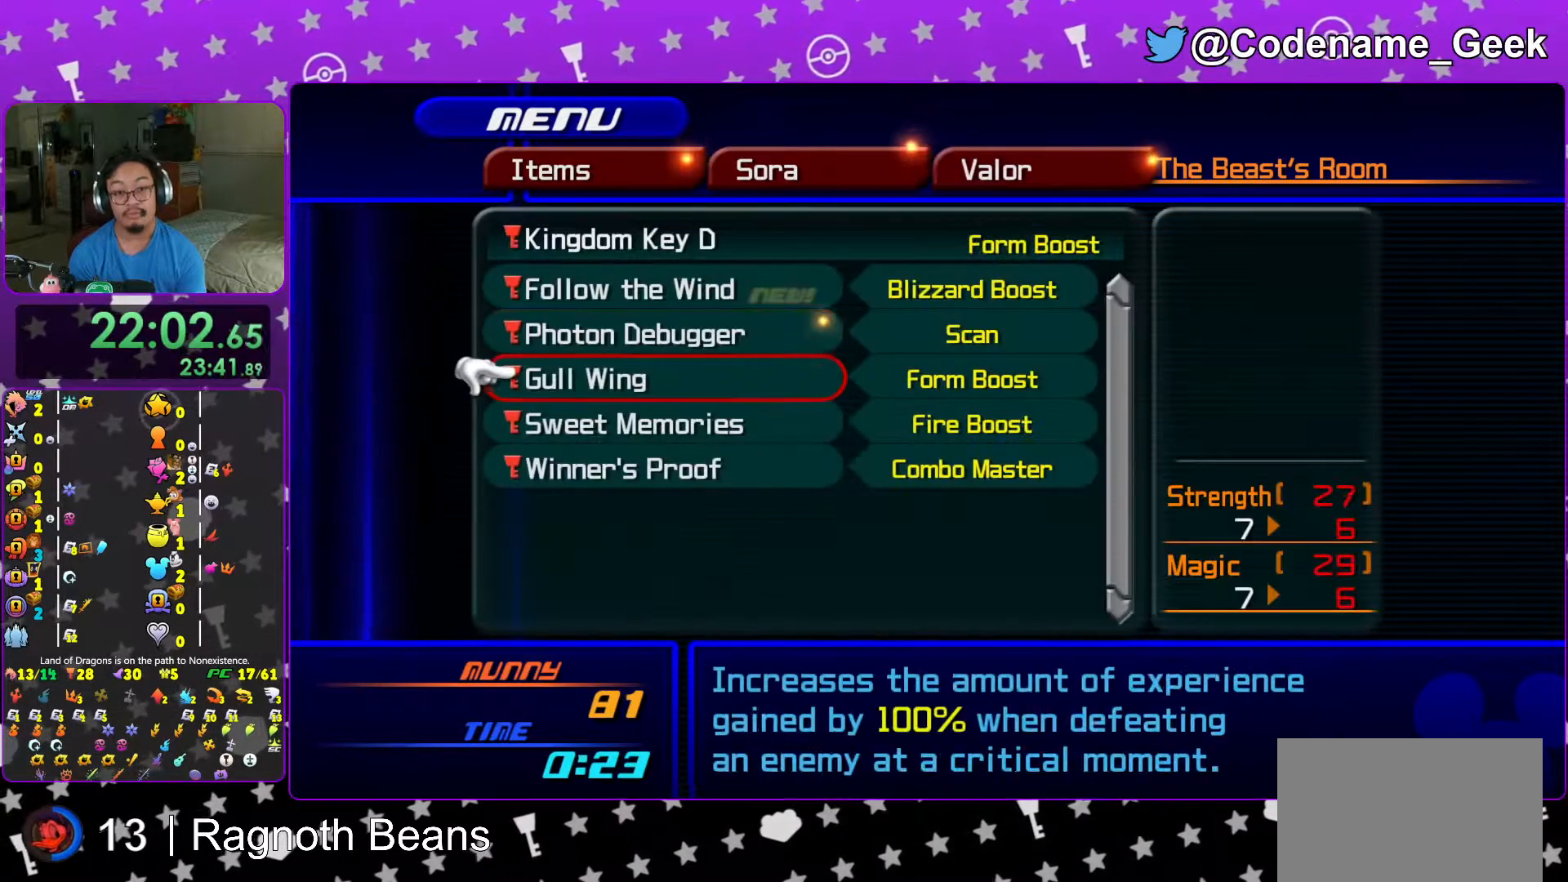
{"buttons": [], "left_stick": "center", "right_stick": "center", "events": [[67, "DPAD_DOWN", "up"], [183, "DPAD_UP", "down"], [317, "DPAD_UP", "up"], [367, "DPAD_UP", "down"], [483, "DPAD_UP", "up"]]}
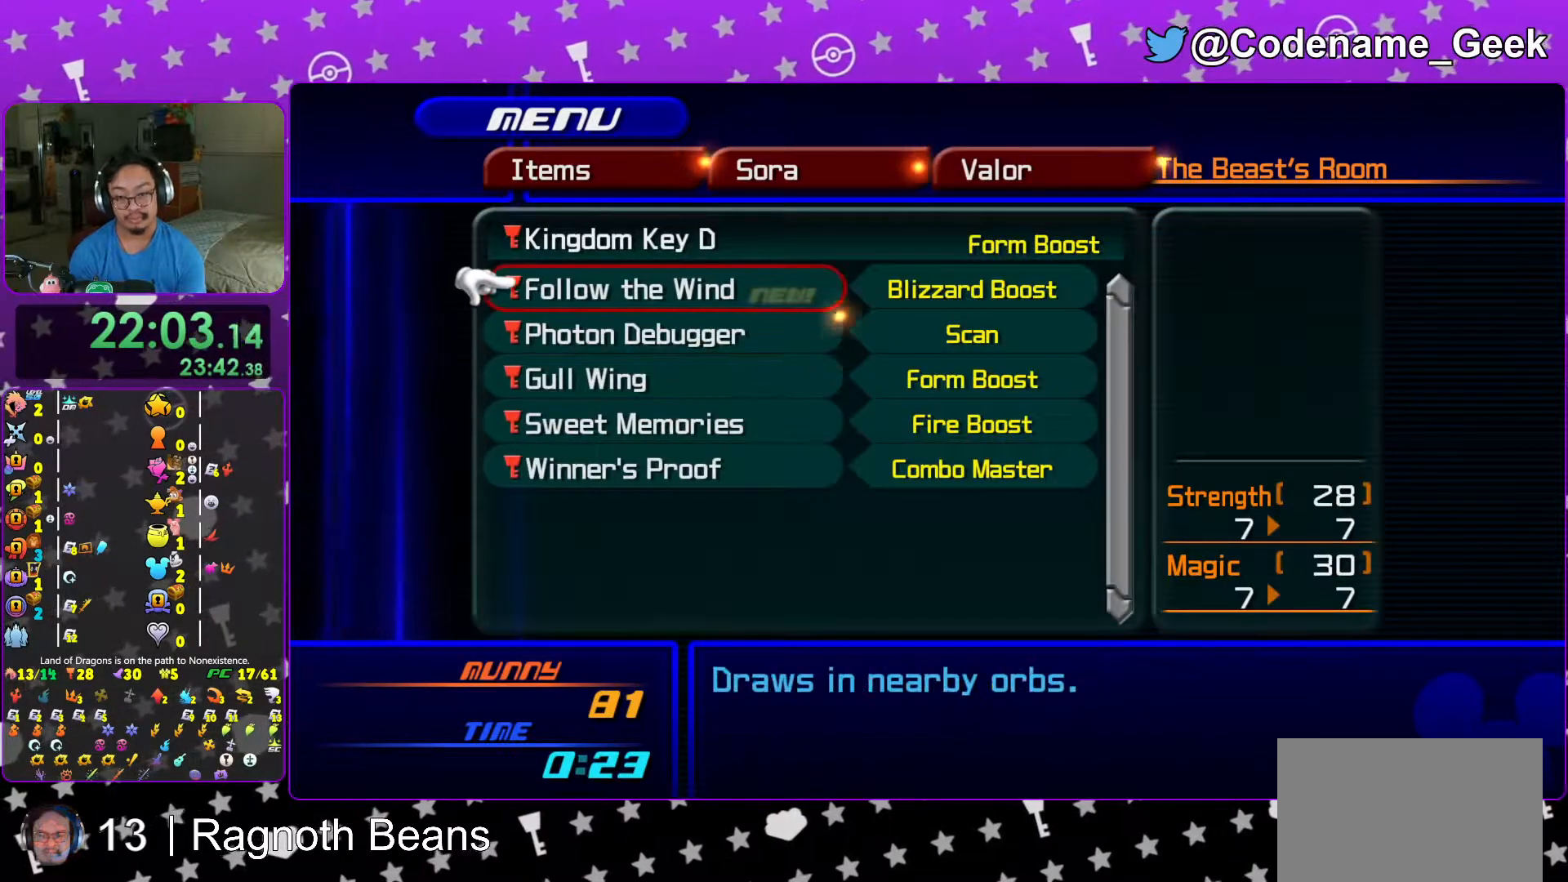
{"buttons": ["DPAD_DOWN"], "left_stick": "center", "right_stick": "center", "events": [[183, "B", "down"], [333, "B", "up"], [467, "DPAD_DOWN", "down"]]}
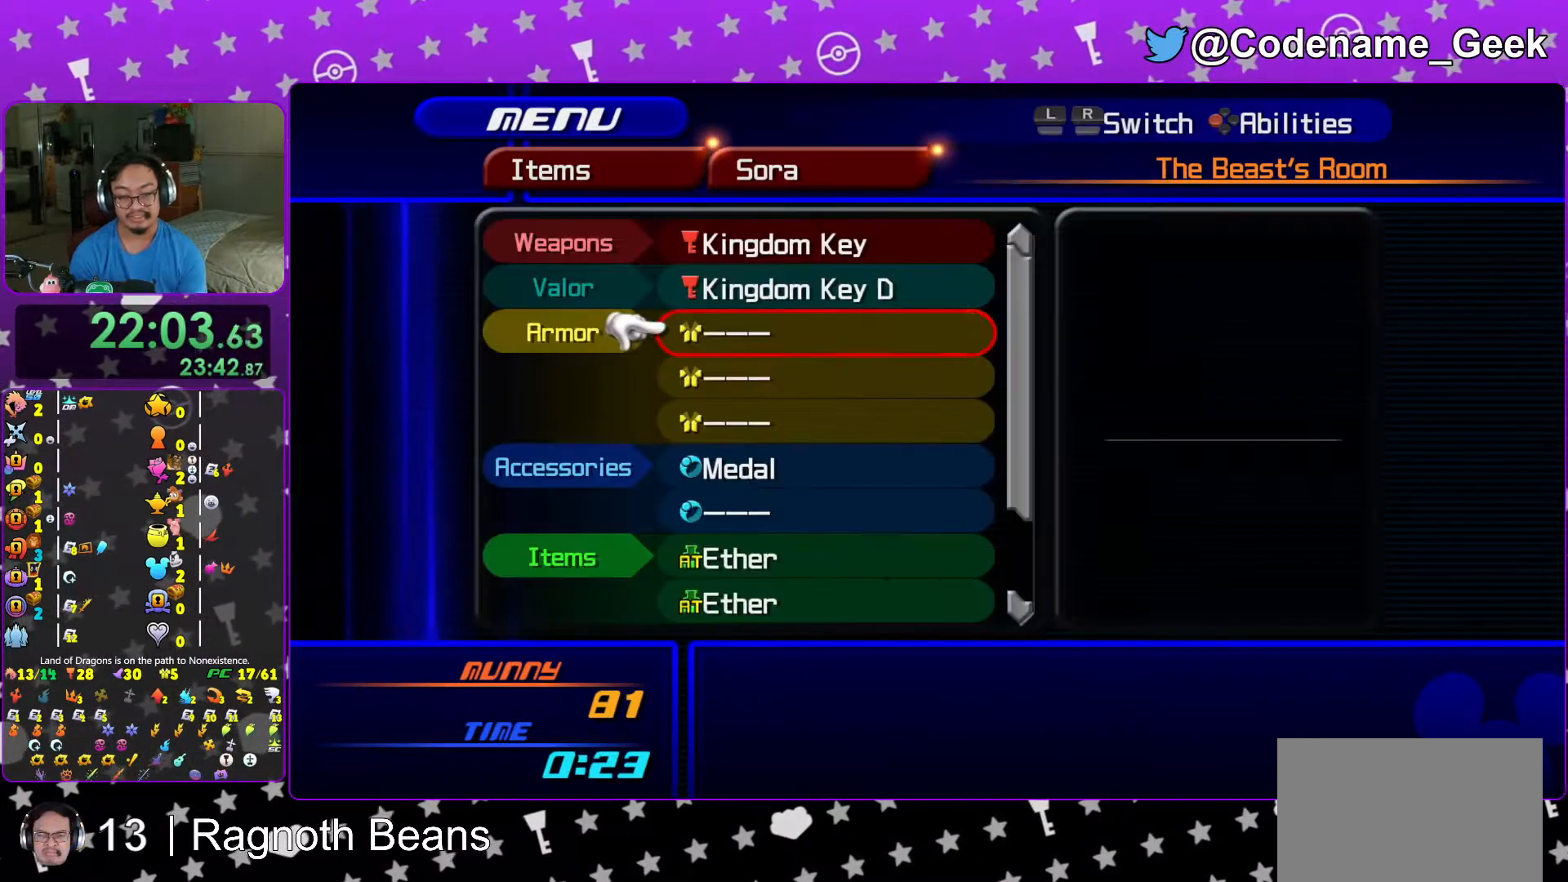
{"buttons": [], "left_stick": "center", "right_stick": "center", "events": [[17, "DPAD_DOWN", "up"], [117, "DPAD_DOWN", "down"], [167, "DPAD_DOWN", "up"], [267, "DPAD_DOWN", "down"], [317, "DPAD_DOWN", "up"], [417, "DPAD_DOWN", "down"], [467, "DPAD_DOWN", "up"]]}
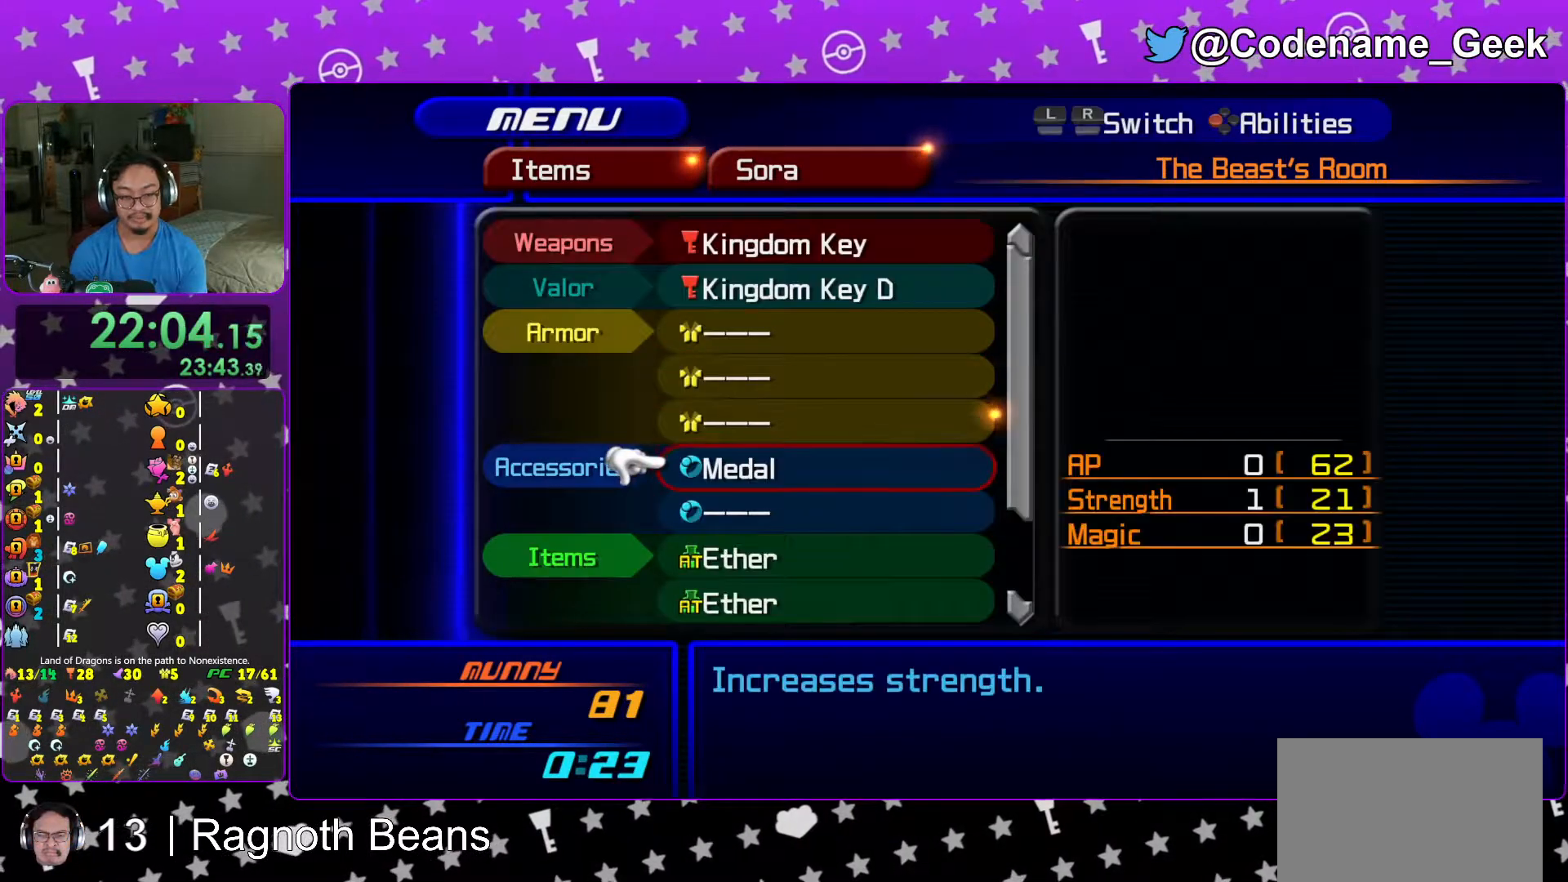
{"buttons": [], "left_stick": "center", "right_stick": "center", "events": [[83, "DPAD_DOWN", "down"], [167, "DPAD_DOWN", "up"], [183, "A", "down"], [317, "A", "up"], [383, "DPAD_DOWN", "down"], [433, "DPAD_DOWN", "up"]]}
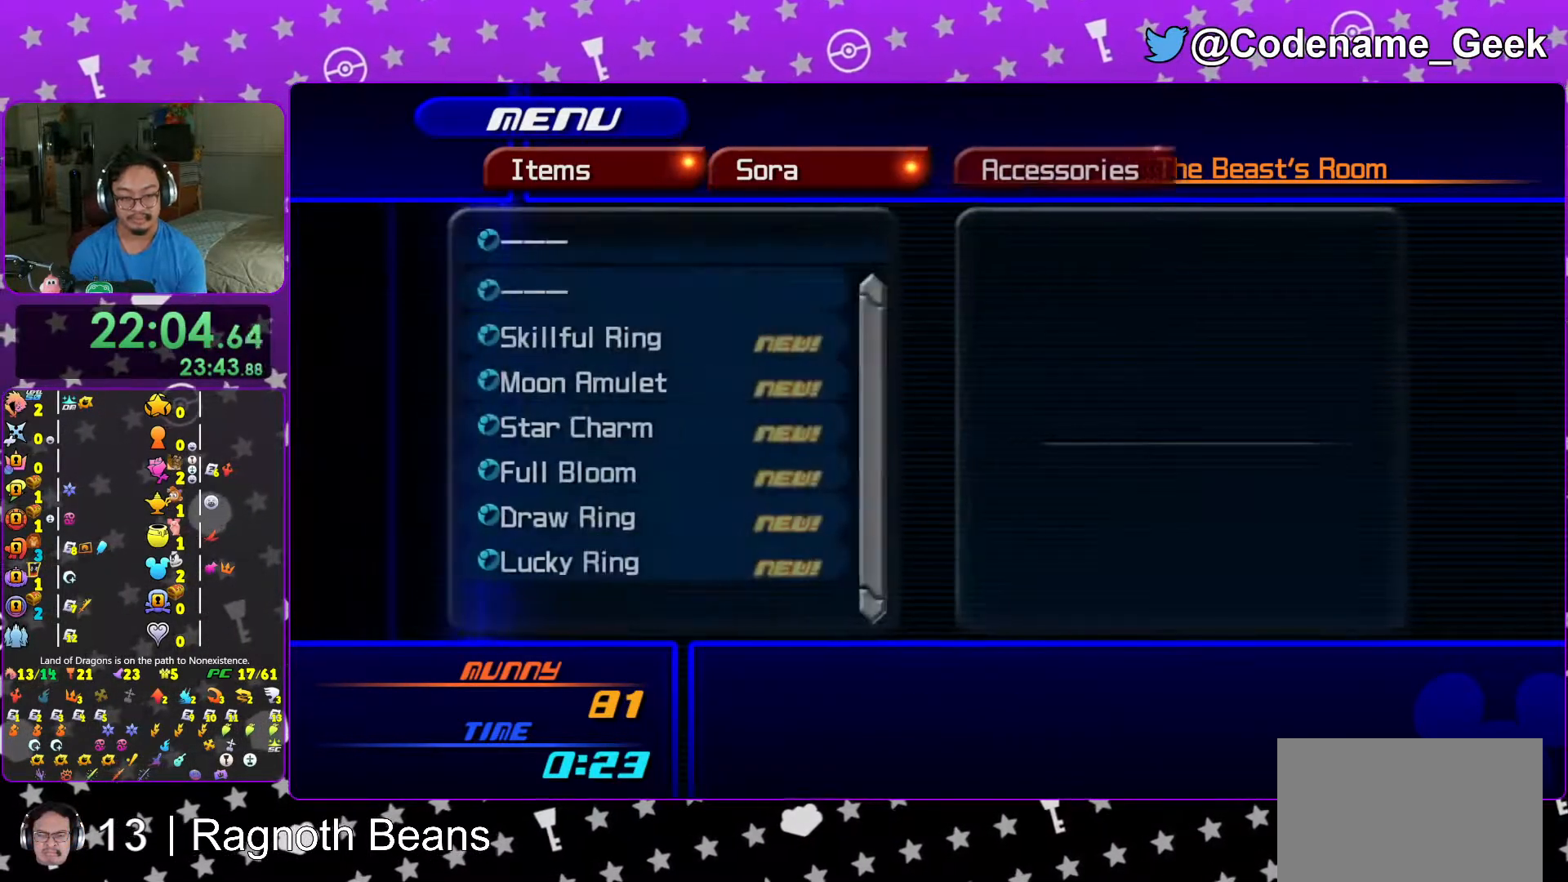
{"buttons": [], "left_stick": "center", "right_stick": "center", "events": [[33, "DPAD_DOWN", "down"], [117, "DPAD_DOWN", "up"], [183, "DPAD_DOWN", "down"], [267, "DPAD_DOWN", "up"], [267, "R1", "down"], [383, "R1", "up"]]}
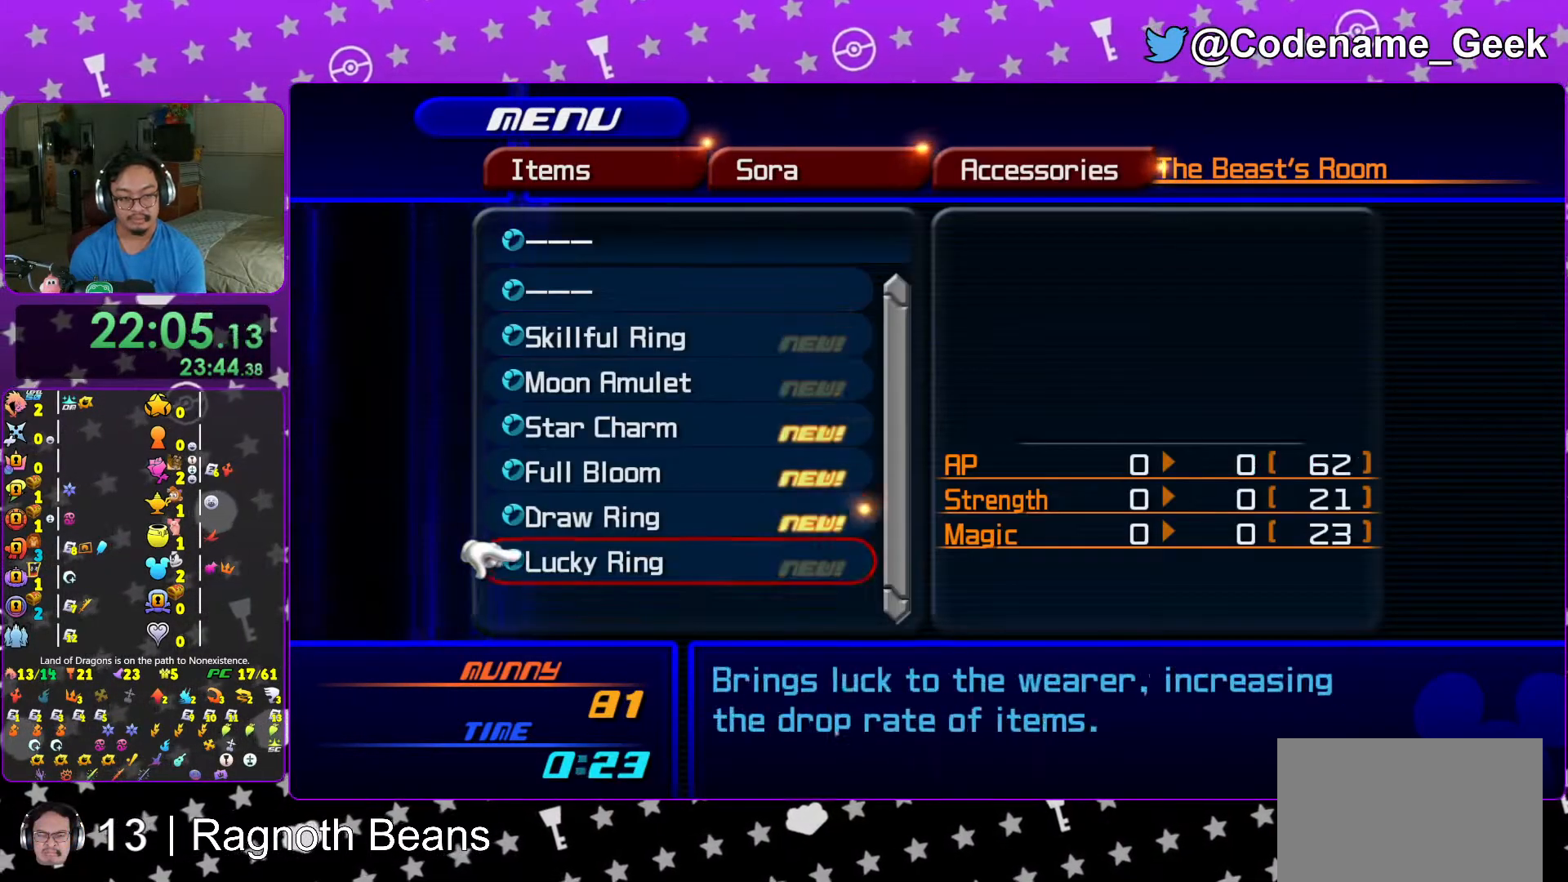
{"buttons": [], "left_stick": "center", "right_stick": "center", "events": [[17, "DPAD_UP", "down"], [117, "DPAD_UP", "up"], [367, "A", "down"], [467, "A", "up"]]}
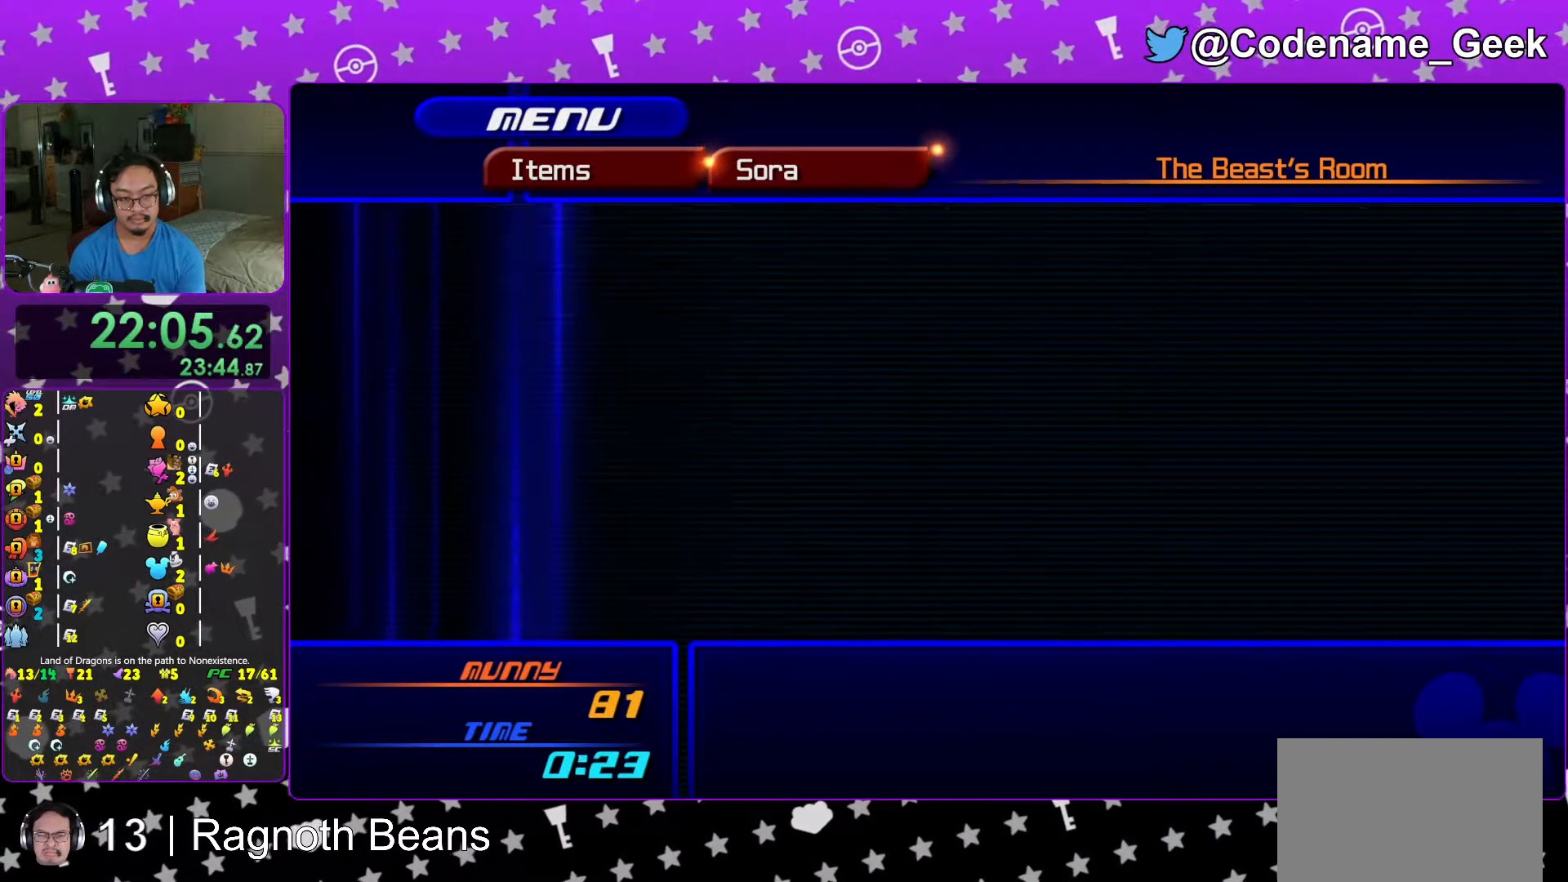
{"buttons": [], "left_stick": "center", "right_stick": "center", "events": [[133, "DPAD_UP", "down"], [217, "A", "down"], [217, "DPAD_UP", "up"], [367, "A", "up"]]}
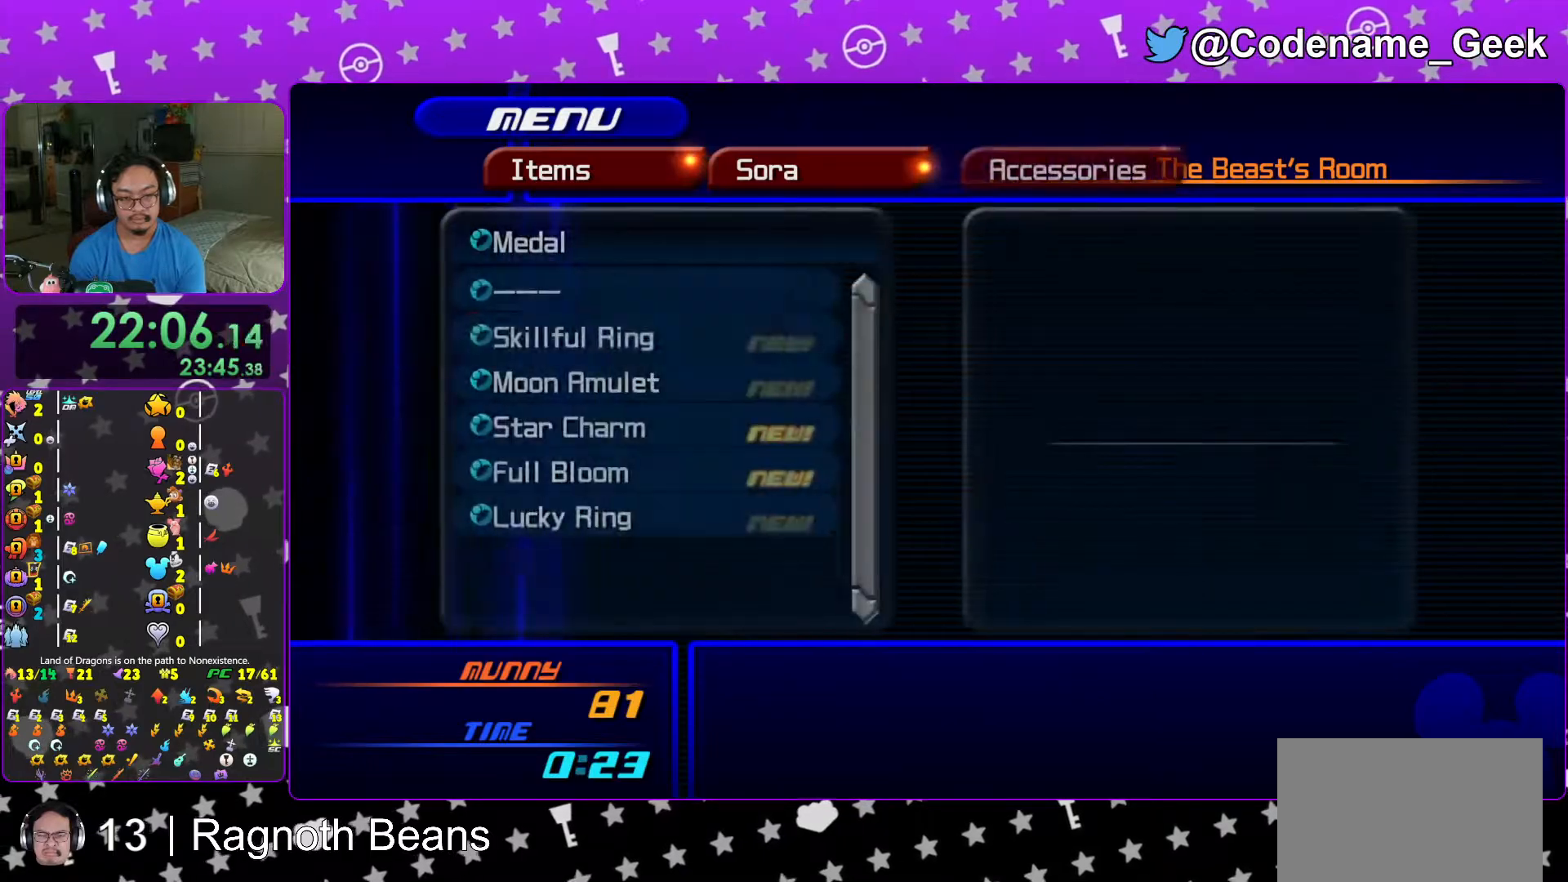
{"buttons": ["DPAD_DOWN"], "left_stick": "center", "right_stick": "center", "events": [[17, "DPAD_DOWN", "down"], [67, "DPAD_DOWN", "up"], [317, "DPAD_DOWN", "down"], [367, "DPAD_DOWN", "up"], [467, "DPAD_DOWN", "down"]]}
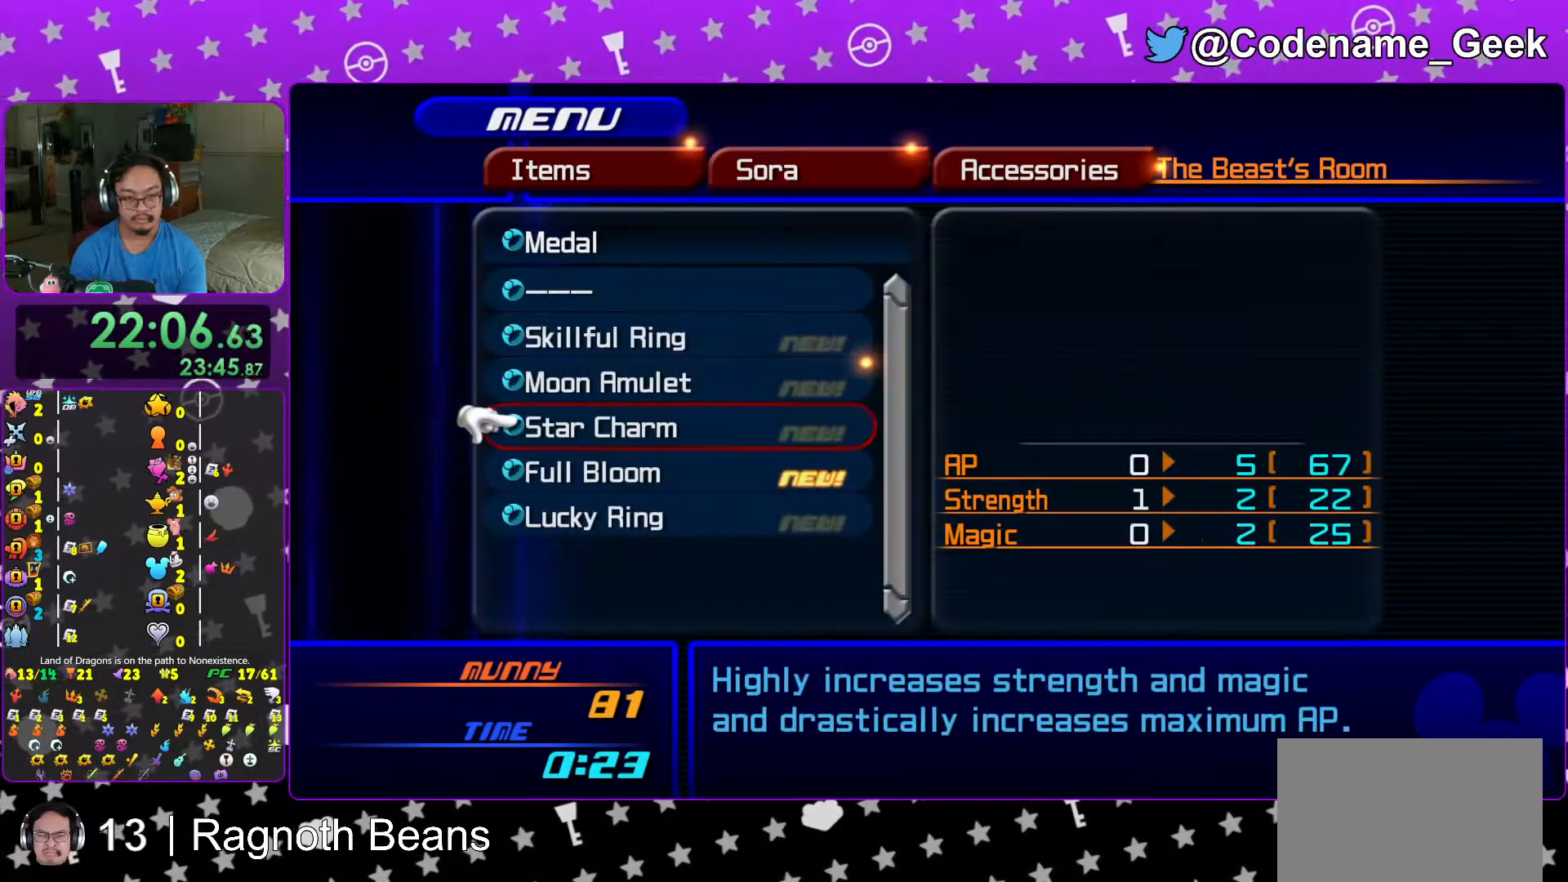
{"buttons": [], "left_stick": "center", "right_stick": "center", "events": [[33, "DPAD_DOWN", "up"], [117, "DPAD_DOWN", "down"], [183, "DPAD_DOWN", "up"], [333, "DPAD_UP", "down"], [467, "DPAD_UP", "up"]]}
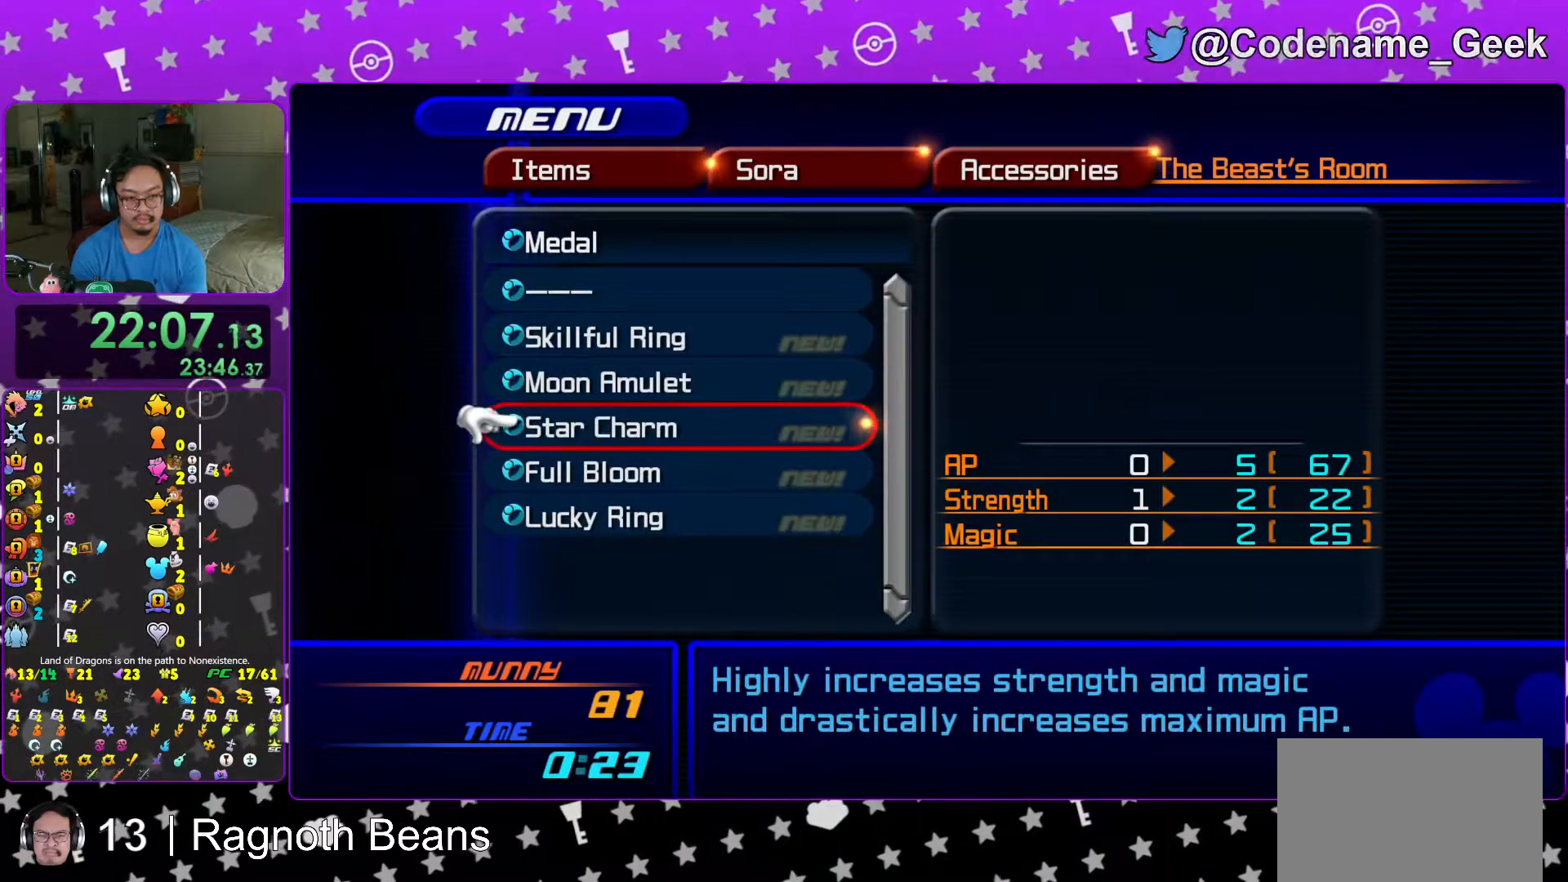
{"buttons": ["DPAD_UP"], "left_stick": "center", "right_stick": "center", "events": [[117, "A", "down"], [217, "A", "up"], [417, "DPAD_UP", "down"]]}
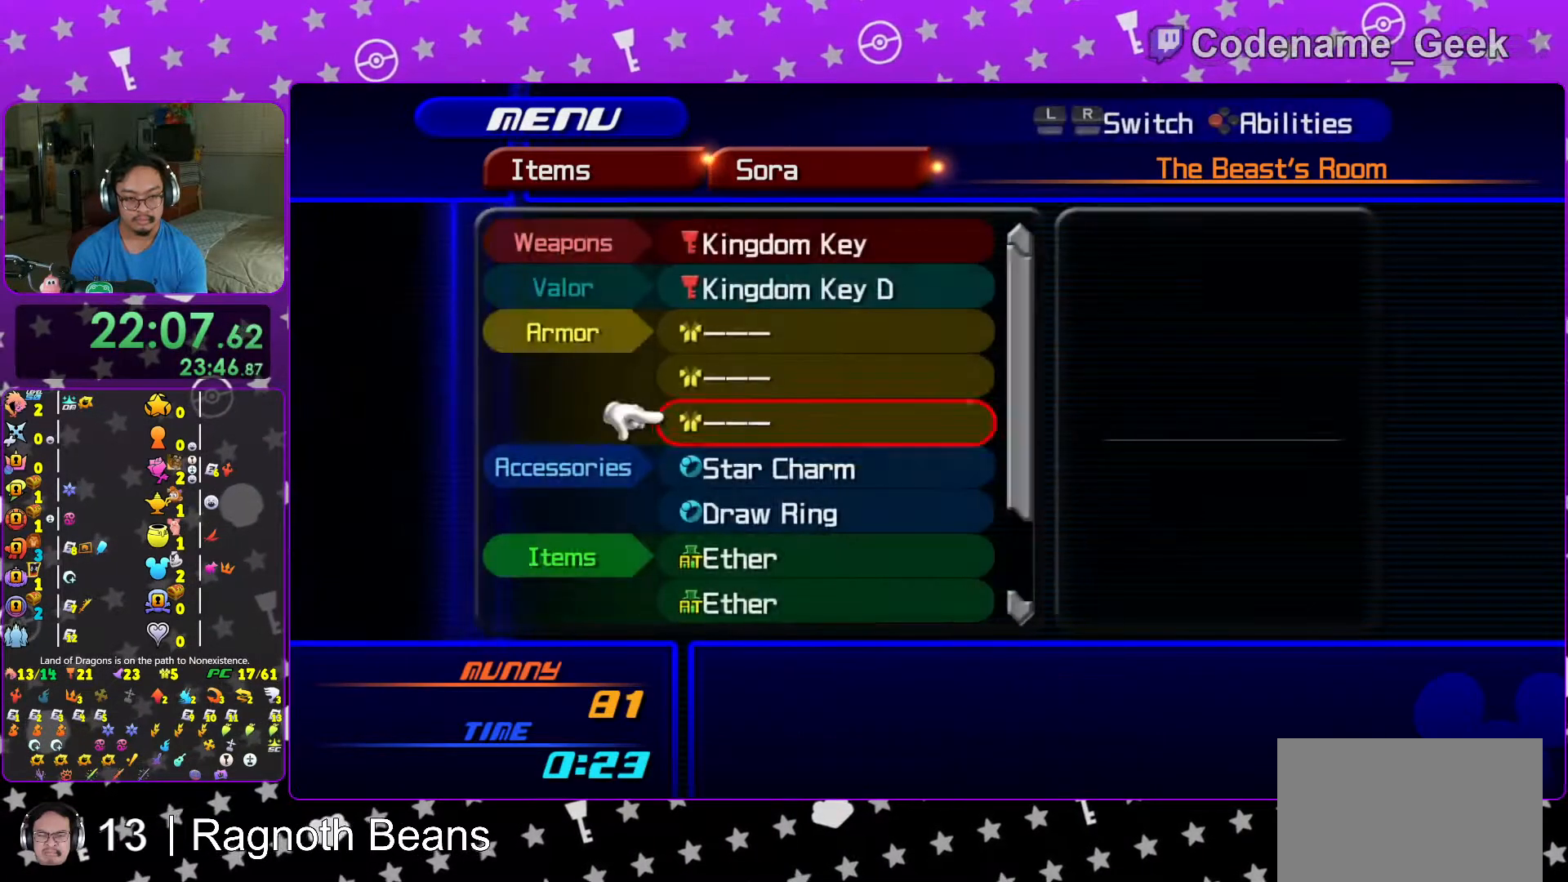
{"buttons": [], "left_stick": "center", "right_stick": "center", "events": [[17, "A", "down"], [17, "DPAD_UP", "up"], [67, "A", "up"], [317, "B", "down"], [417, "B", "up"]]}
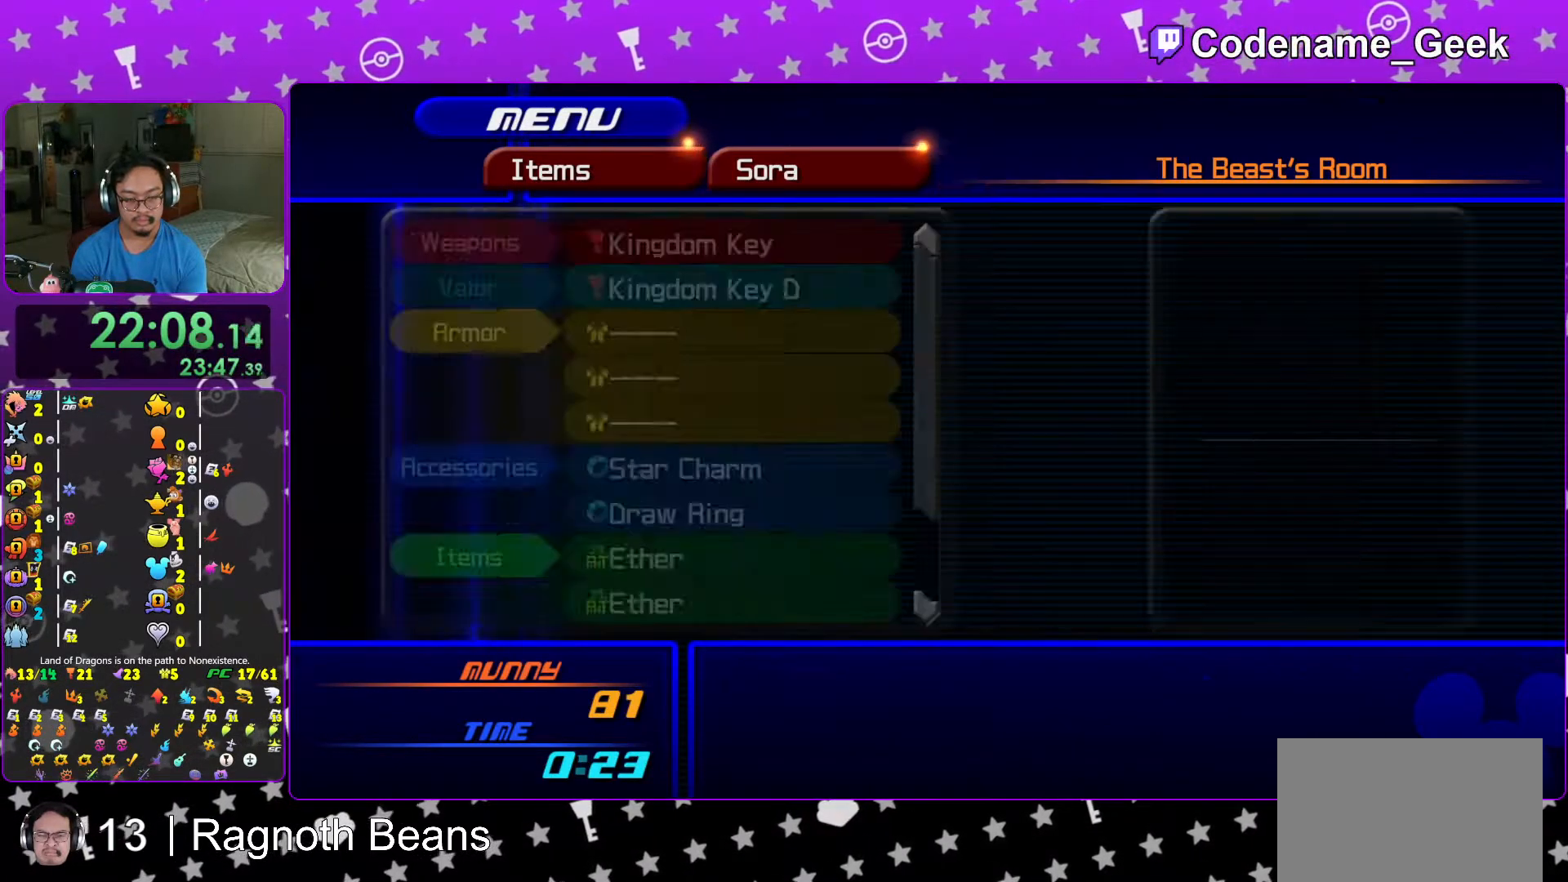
{"buttons": [], "left_stick": "center", "right_stick": "center", "events": [[33, "DPAD_DOWN", "down"], [83, "DPAD_DOWN", "up"], [217, "DPAD_DOWN", "down"], [267, "DPAD_DOWN", "up"], [367, "A", "down"], [467, "A", "up"]]}
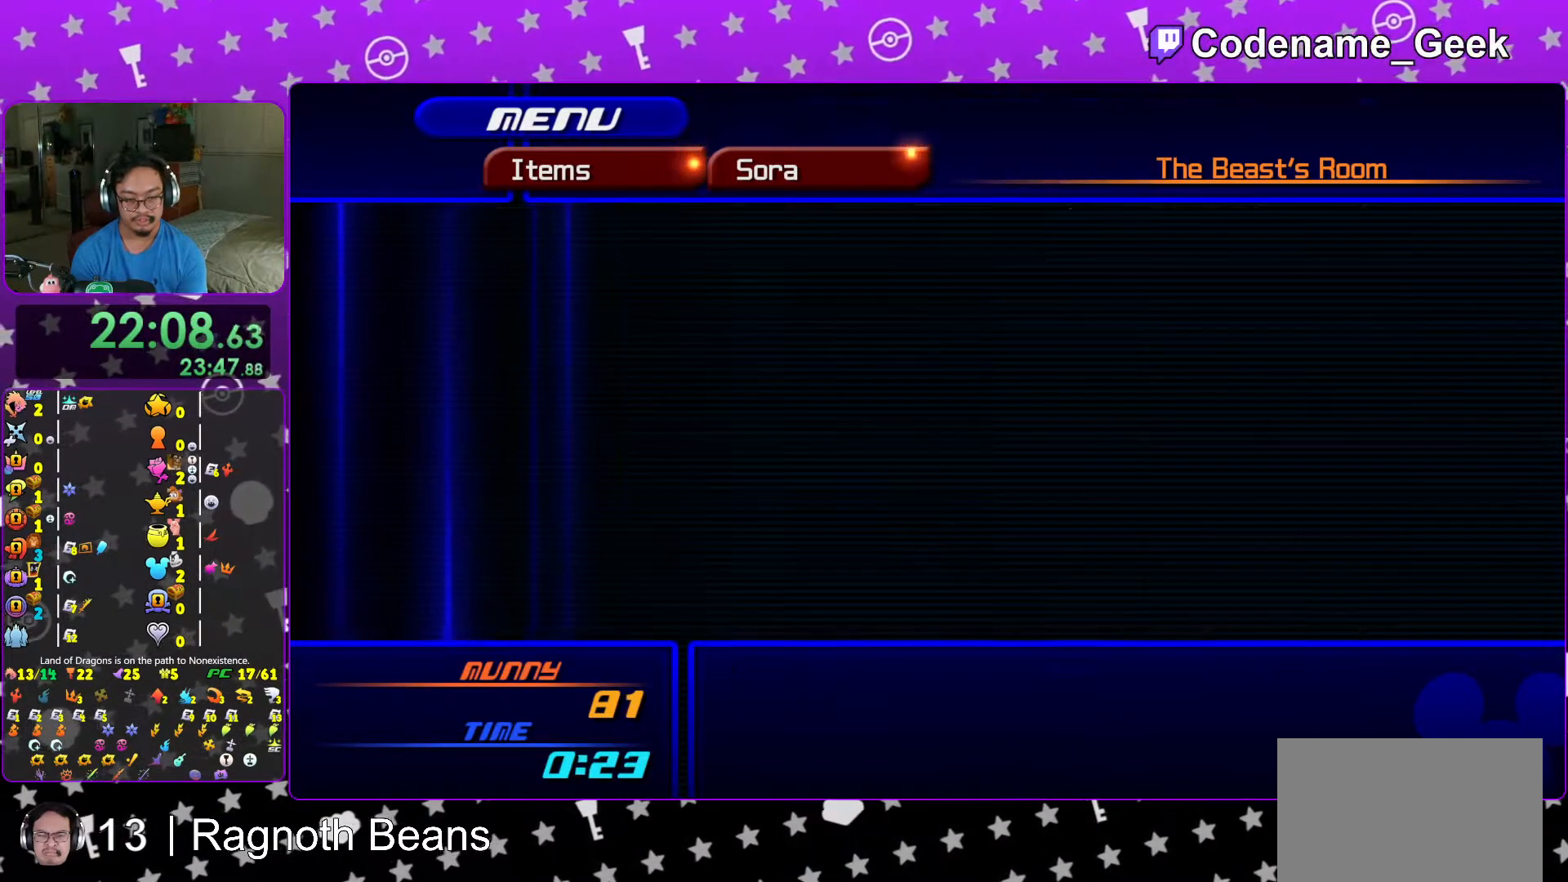
{"buttons": ["DPAD_DOWN"], "left_stick": "center", "right_stick": "center", "events": [[117, "DPAD_DOWN", "down"], [183, "DPAD_DOWN", "up"], [283, "DPAD_DOWN", "down"], [383, "DPAD_DOWN", "up"], [467, "DPAD_DOWN", "down"]]}
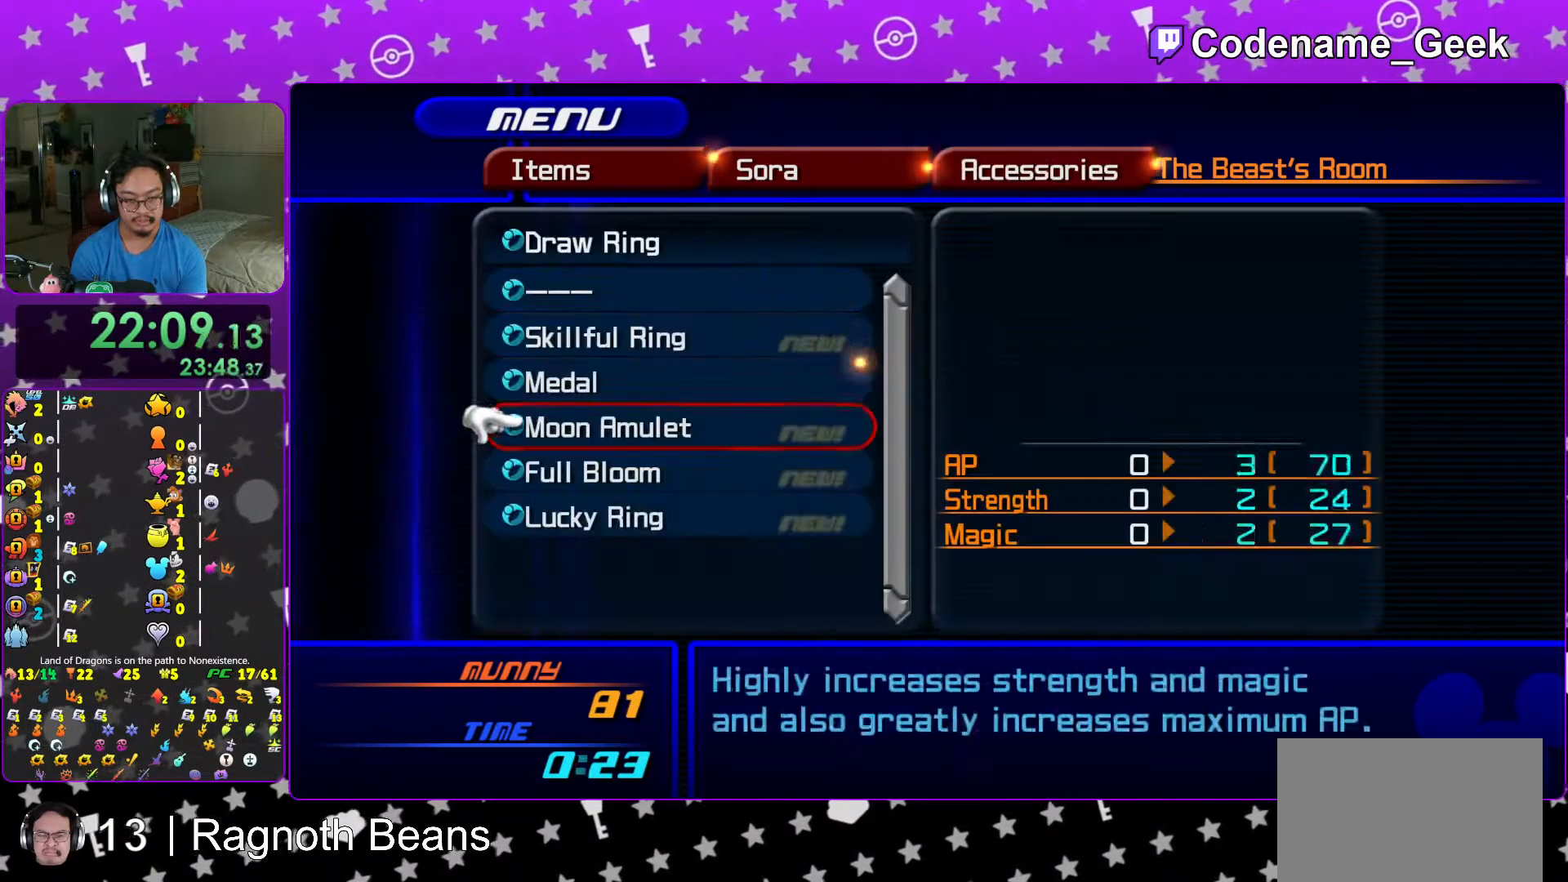
{"buttons": [], "left_stick": "center", "right_stick": "center", "events": [[33, "A", "down"], [67, "DPAD_DOWN", "up"], [167, "A", "up"], [333, "DPAD_DOWN", "down"], [417, "DPAD_DOWN", "up"]]}
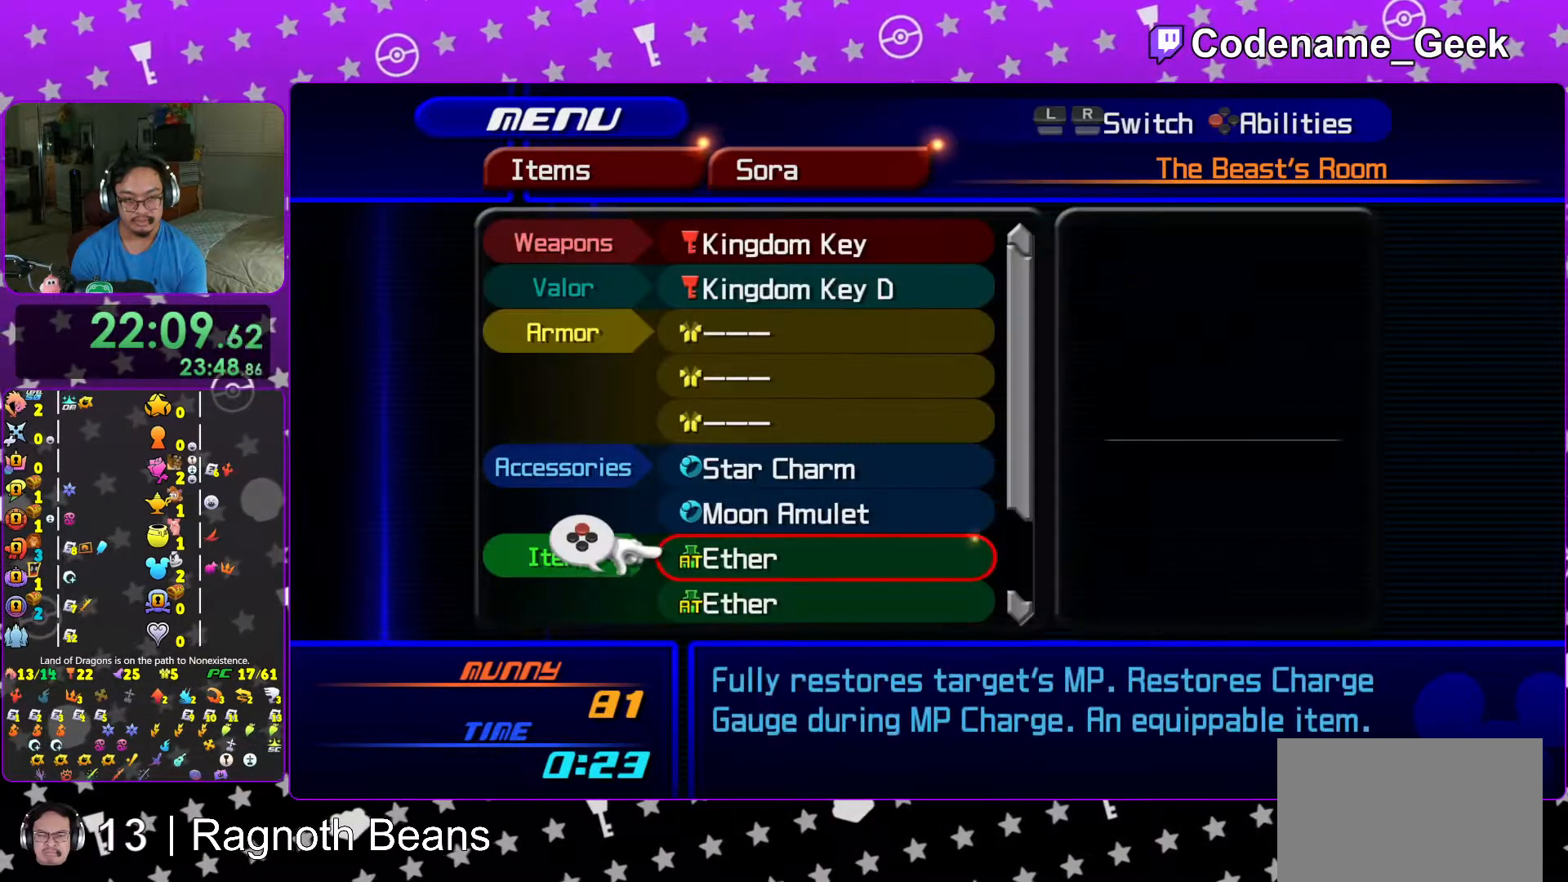
{"buttons": [], "left_stick": "center", "right_stick": "center", "events": [[83, "L1", "down"], [183, "L1", "up"]]}